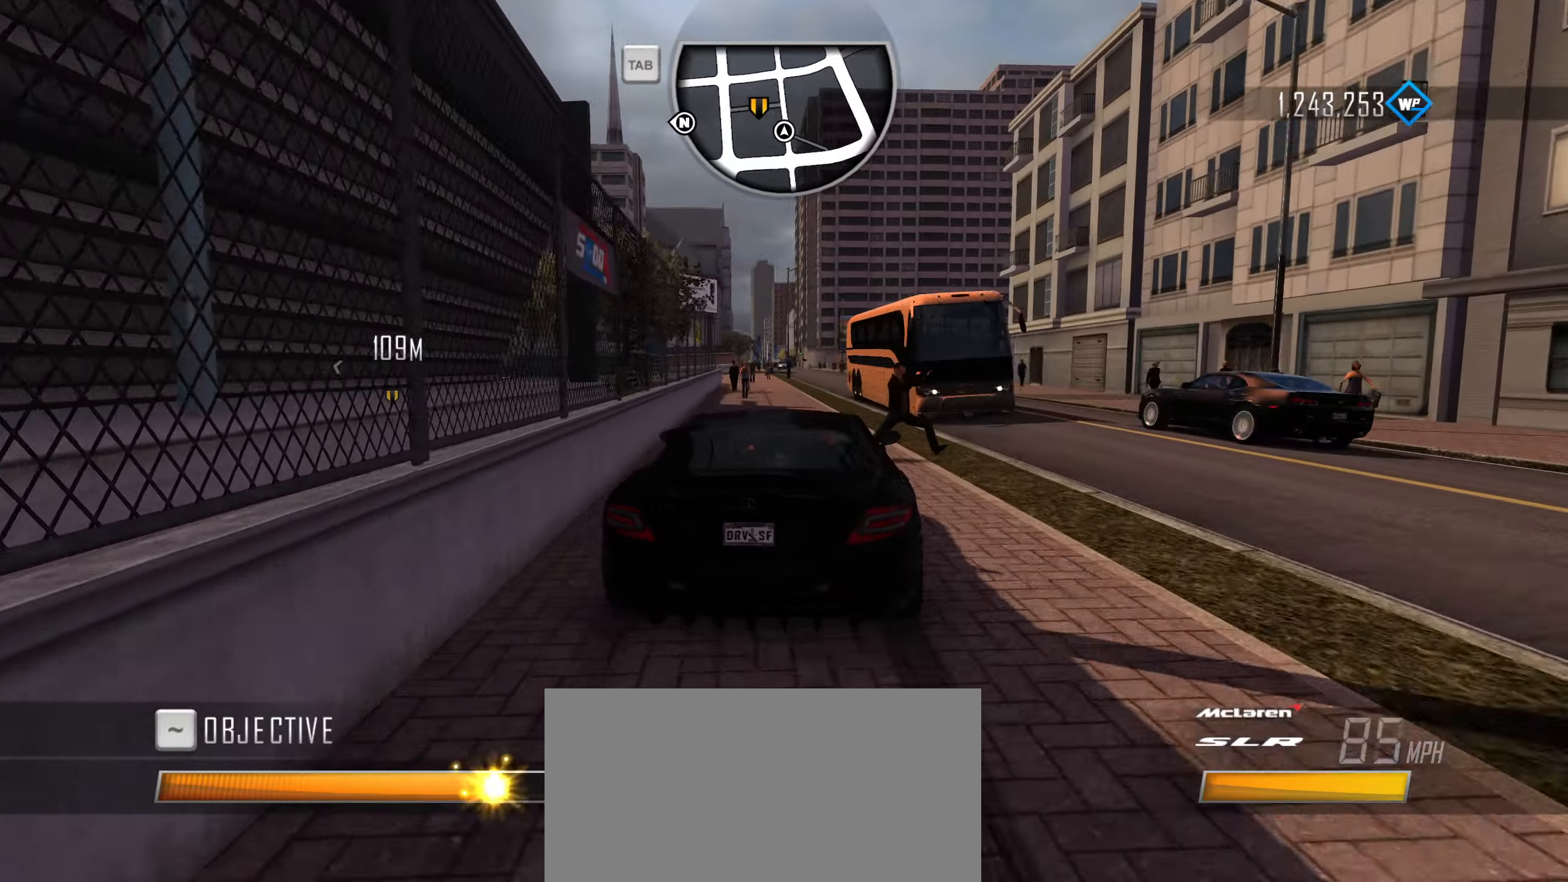
Gameplay with keyboard; each line is a JSON object with the keys held at the frame after it. "events" lists presses ("down") and releases ("up") of "1", "2", "3", "4", "5", "6", "7", "8", "9", "a", "alt", "b", "c", "caps_lock", "ctrl", "d", "down", "e", "escape", "f", "f4", "f6", "f9", "left", "q", "r", "return", "right", "s", "shift", "space", "super", "tab", "tilde", "up", "w", "x" and "z" between this image and that frame as [ms after this image, input, new state], when the widget could be followed in between. No other keys are recorded. Mouse input is not recorded.
{"keys": ["a", "s"], "events": [[67, "a", "down"], [217, "a", "up"], [217, "shift", "up"], [300, "a", "down"], [400, "w", "up"], [500, "s", "down"]]}
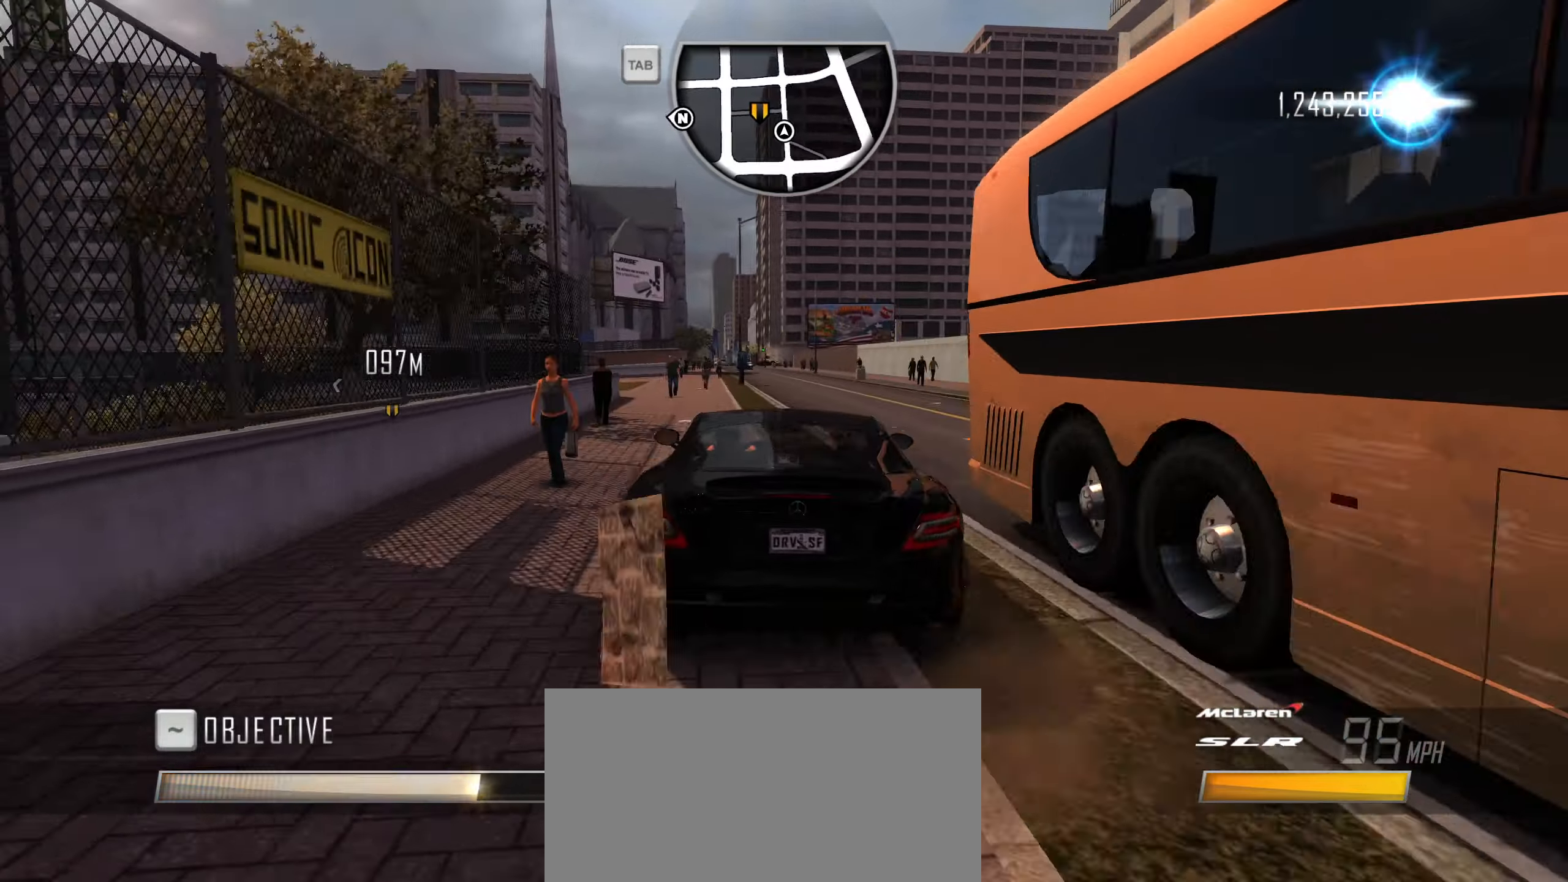
{"keys": ["a"], "events": [[184, "s", "up"]]}
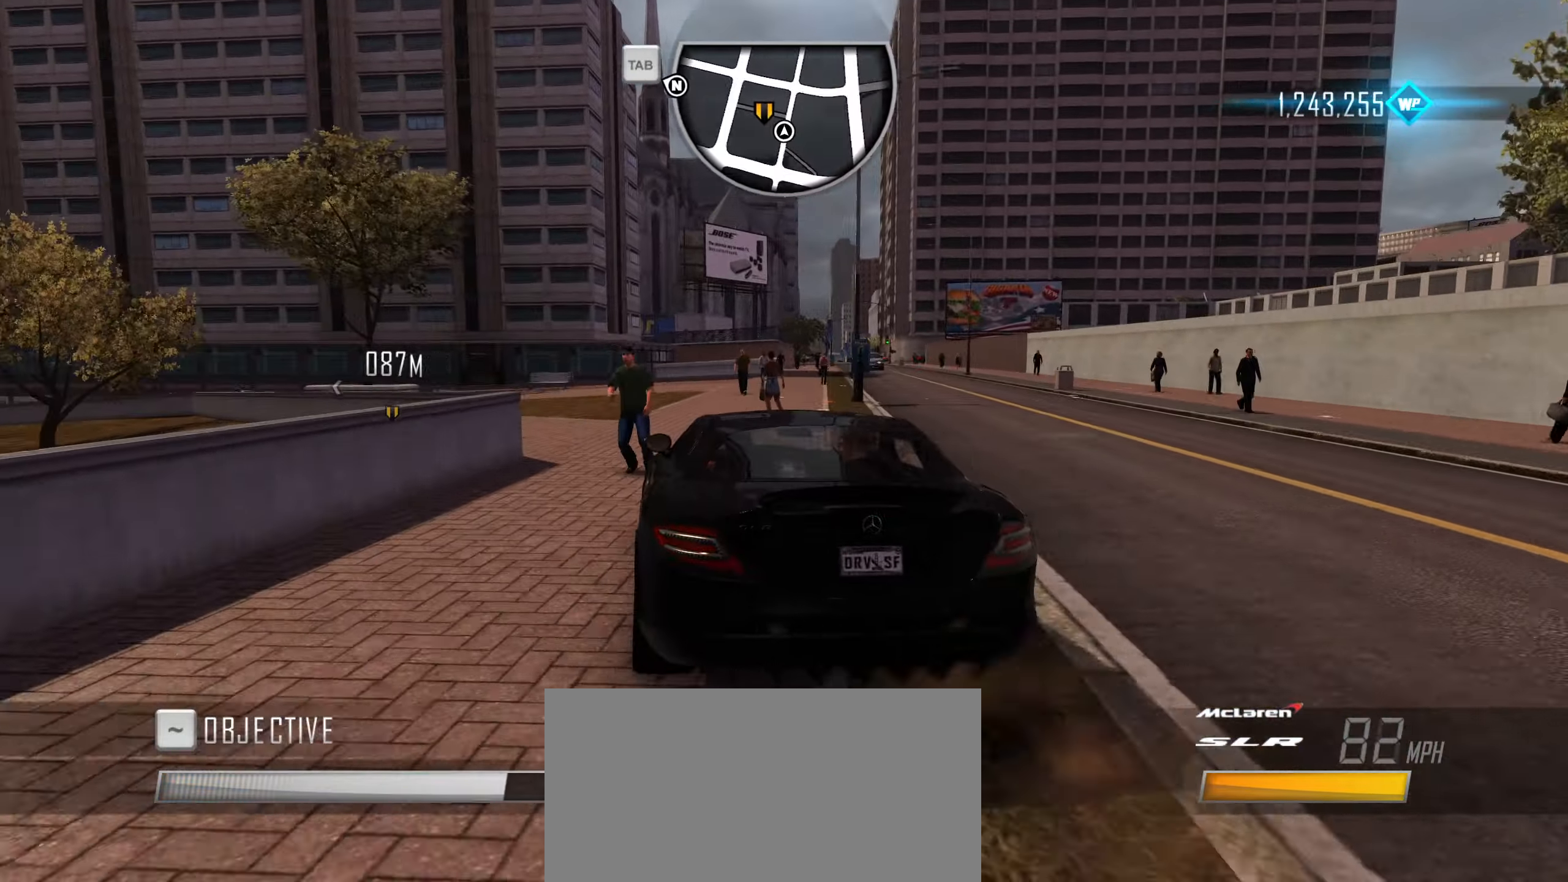
{"keys": ["w"], "events": [[384, "w", "down"], [434, "a", "up"]]}
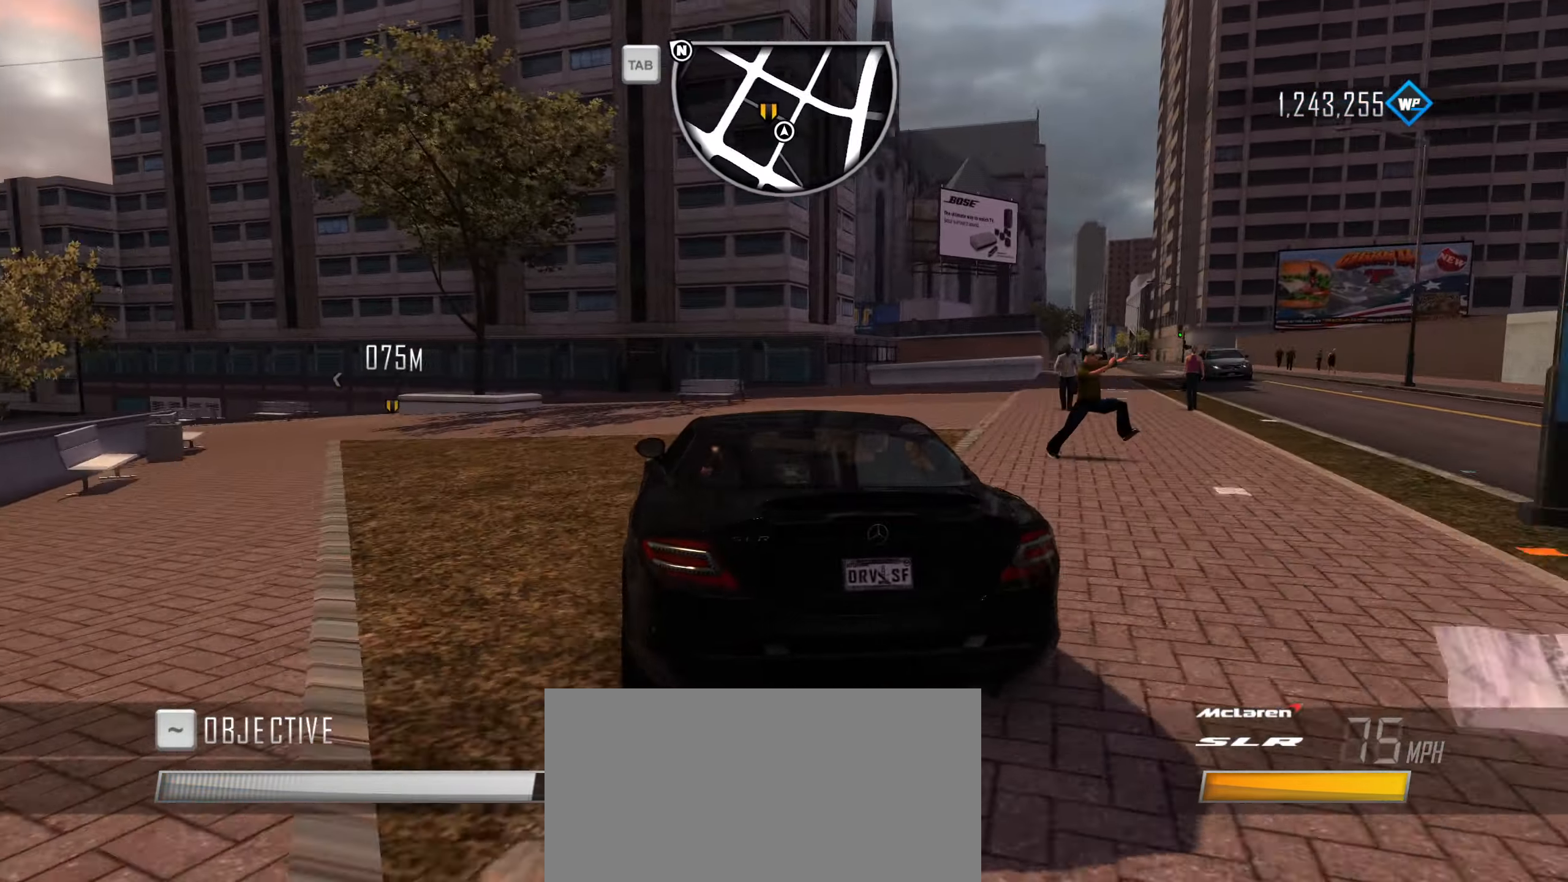
{"keys": ["w"], "events": [[67, "d", "down"], [167, "d", "up"], [350, "a", "down"], [400, "a", "up"]]}
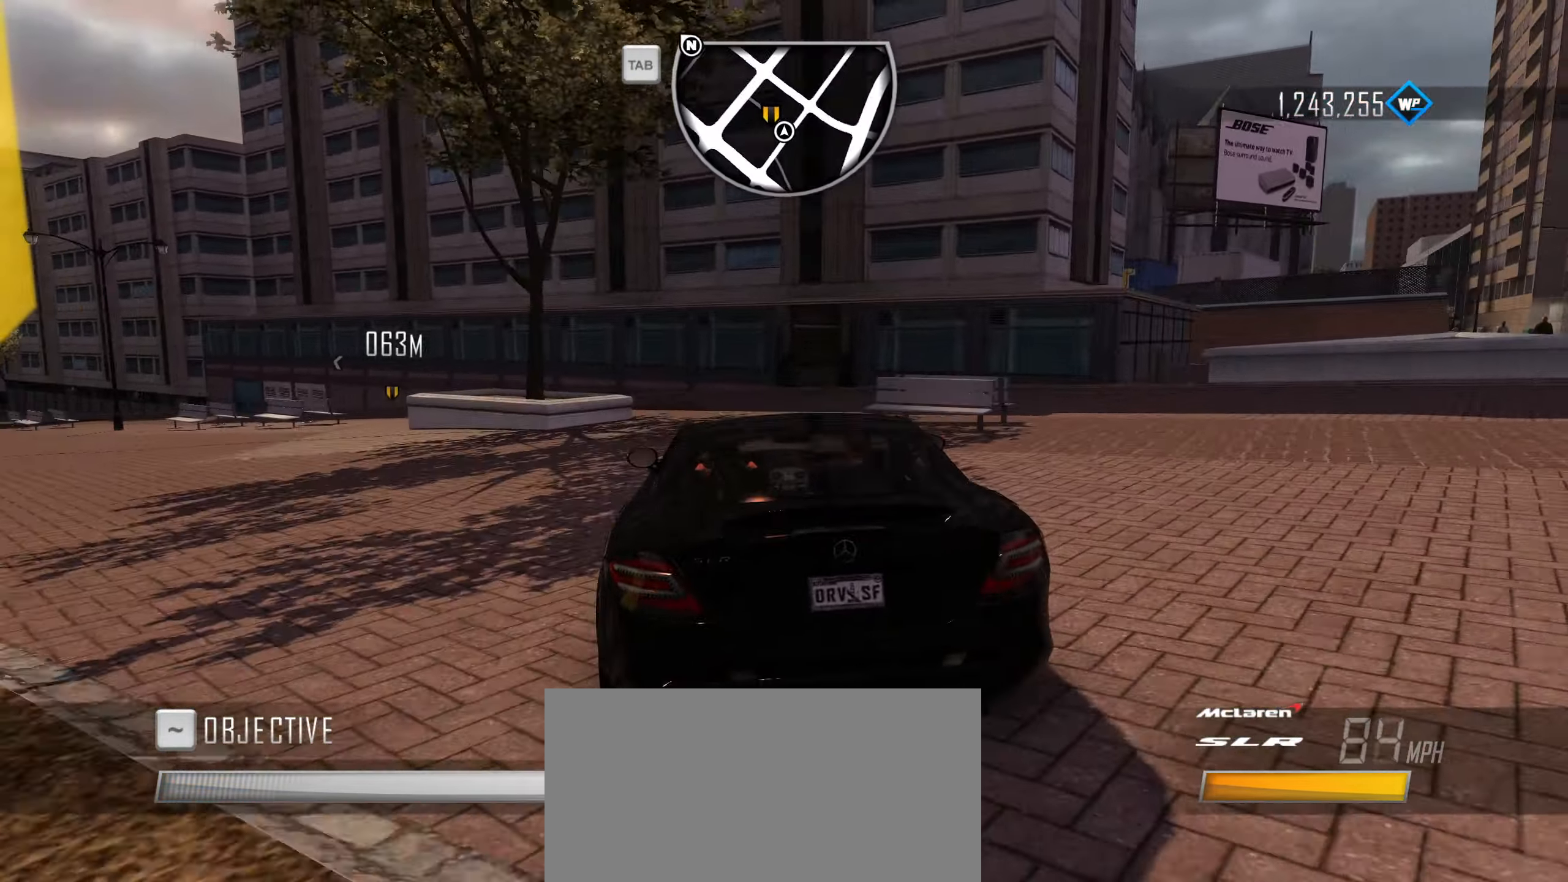
{"keys": ["a", "w"], "events": [[84, "a", "down"]]}
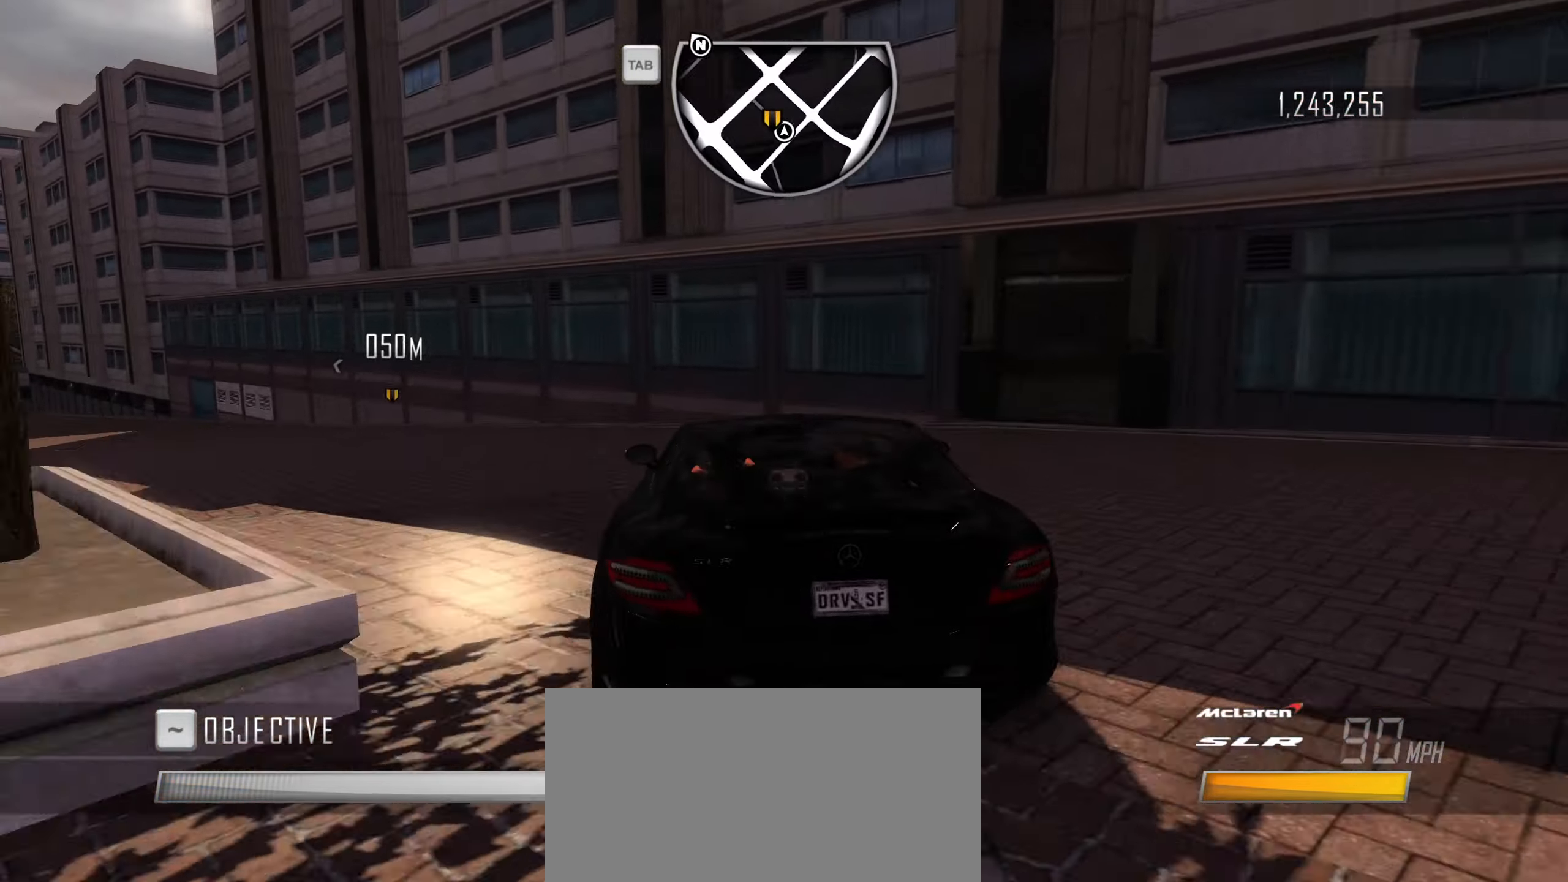
{"keys": ["a", "w"], "events": []}
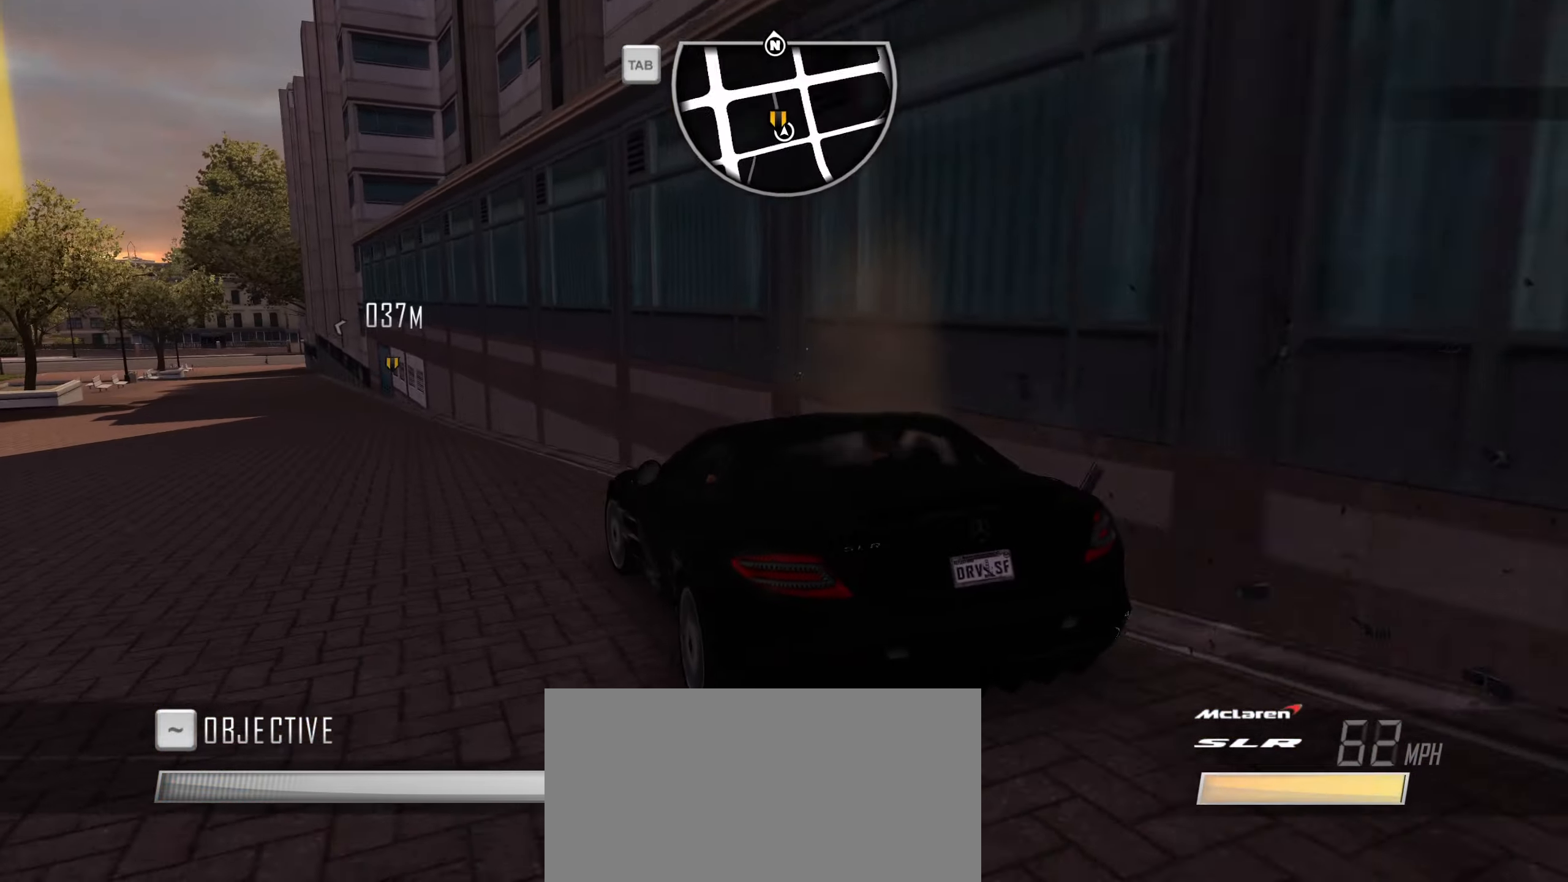
{"keys": ["w"], "events": [[350, "a", "up"]]}
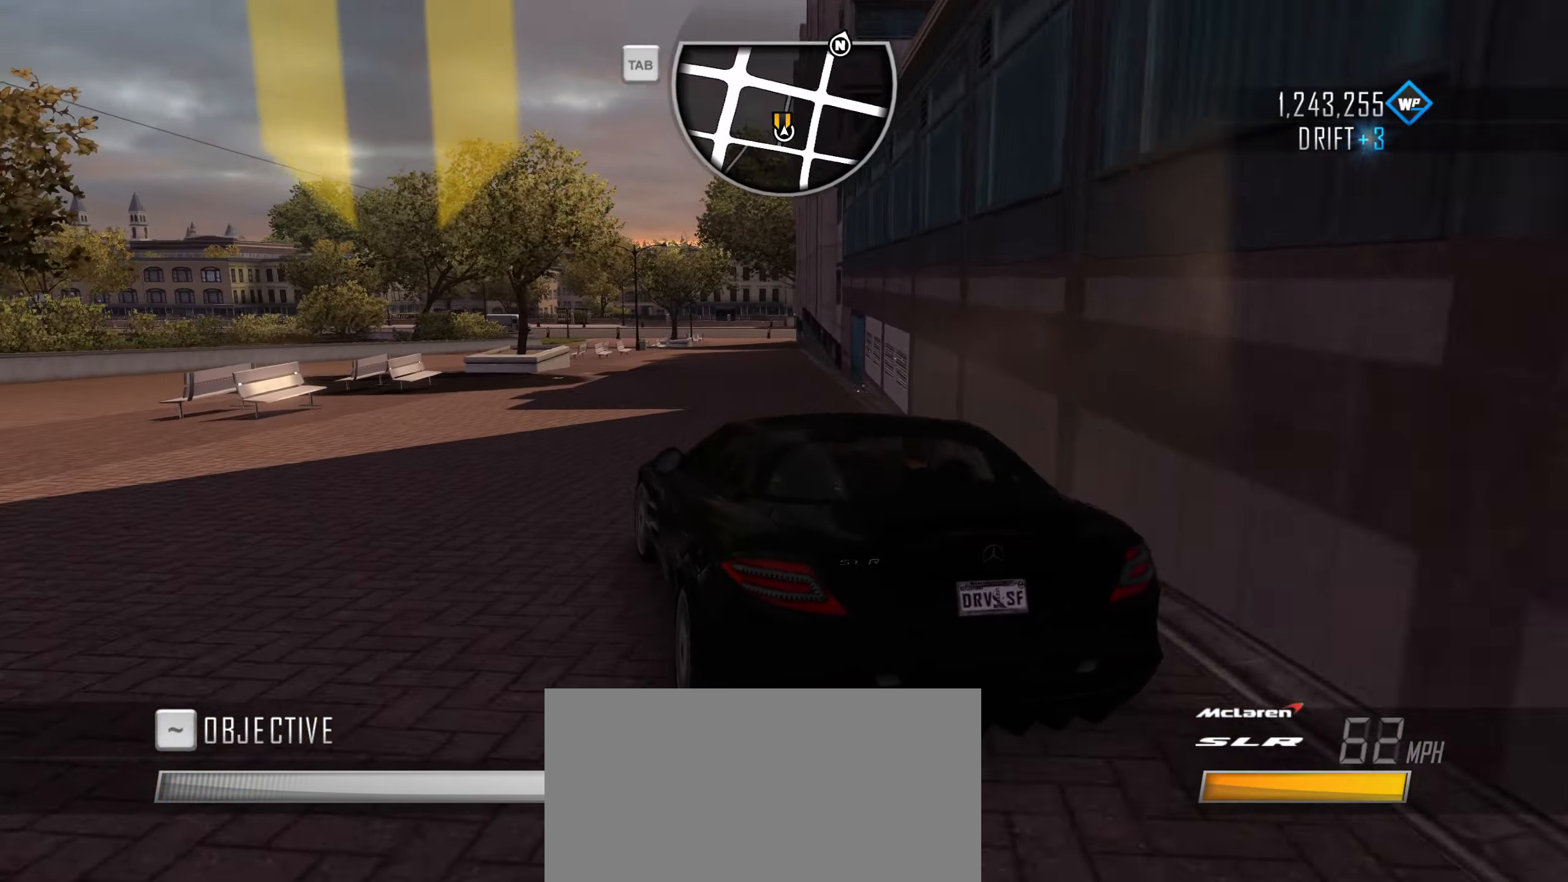
{"keys": [], "events": [[467, "w", "up"]]}
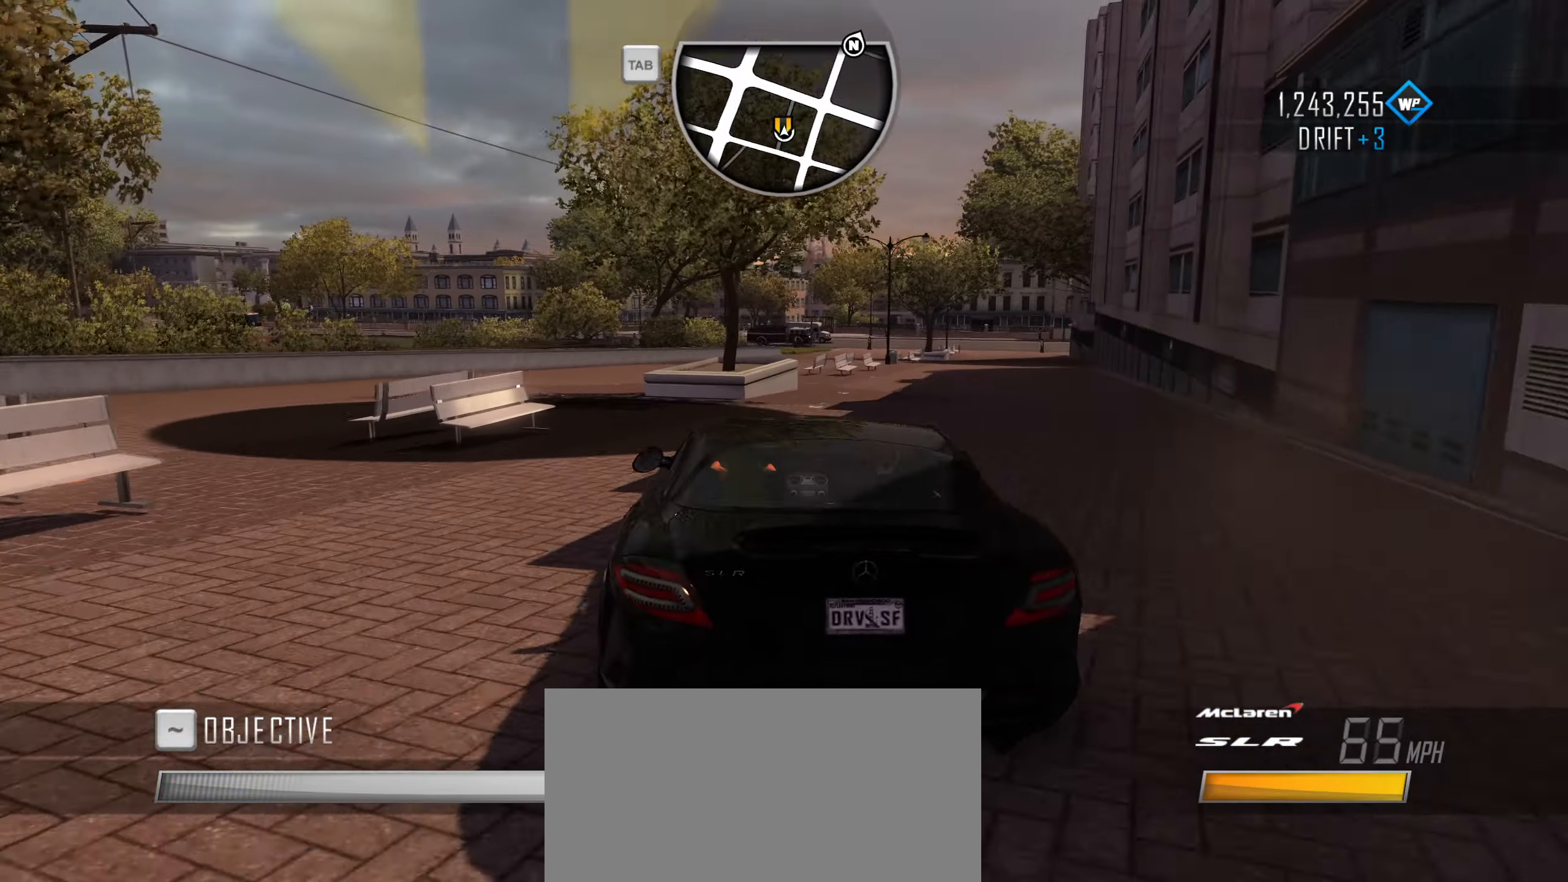
{"keys": [], "events": []}
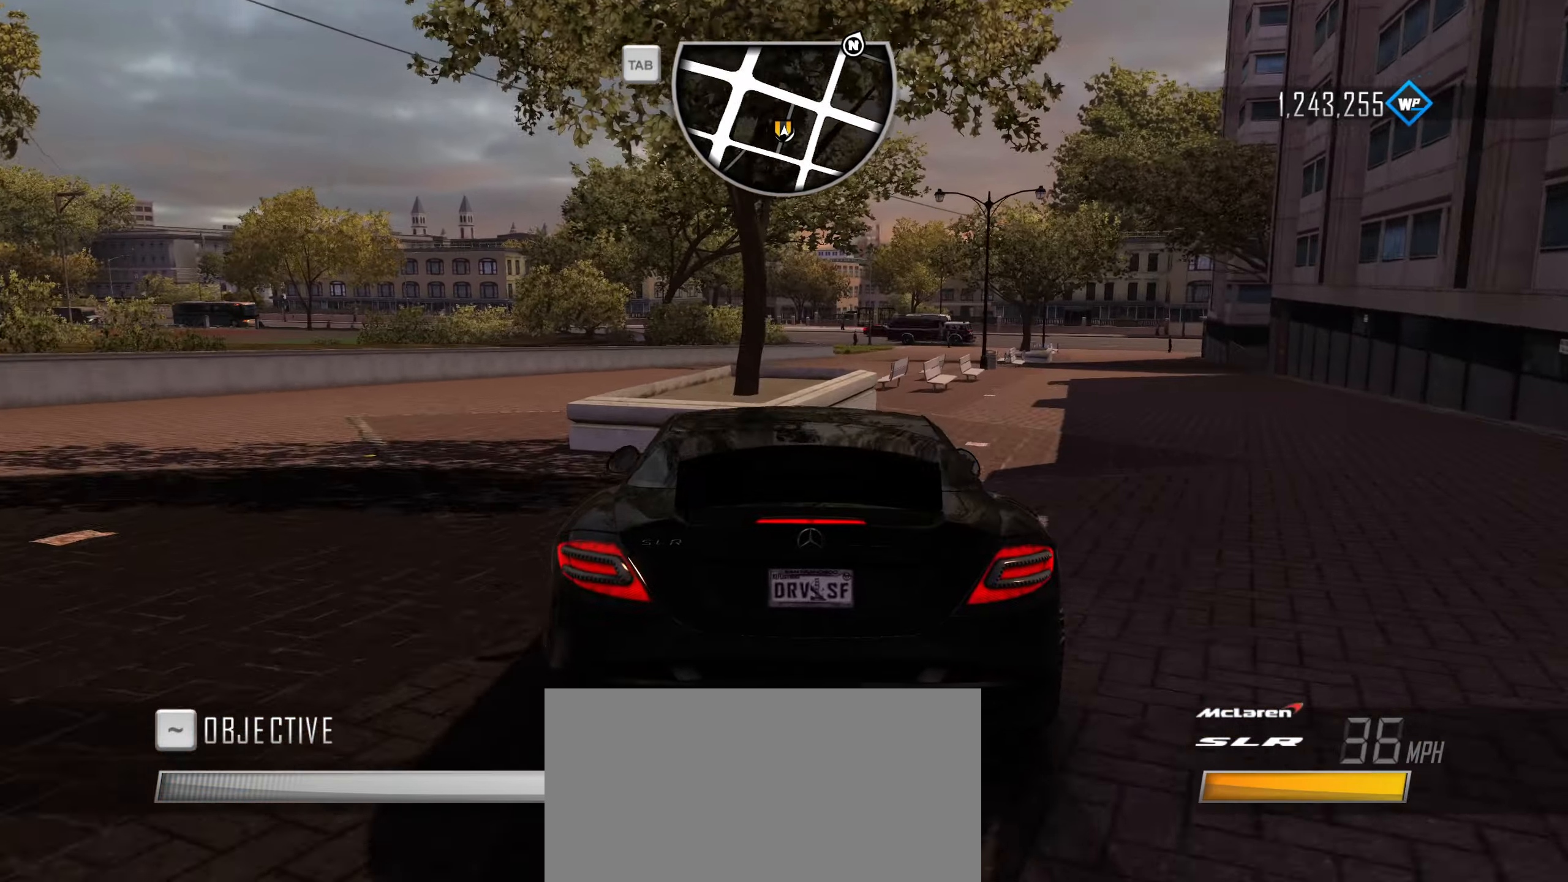
{"keys": [], "events": []}
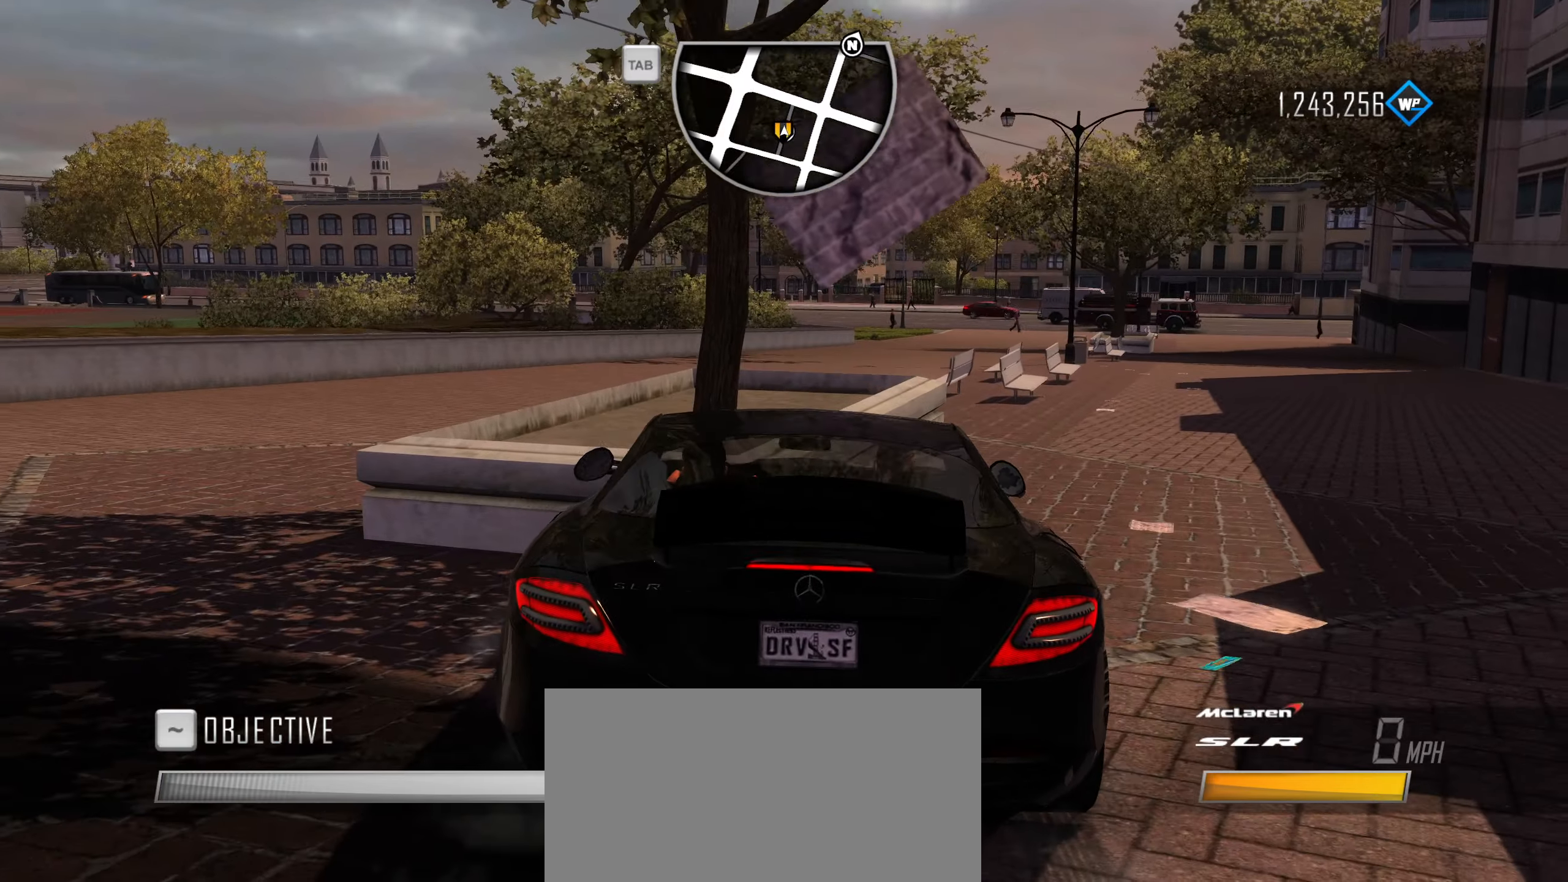
{"keys": [], "events": []}
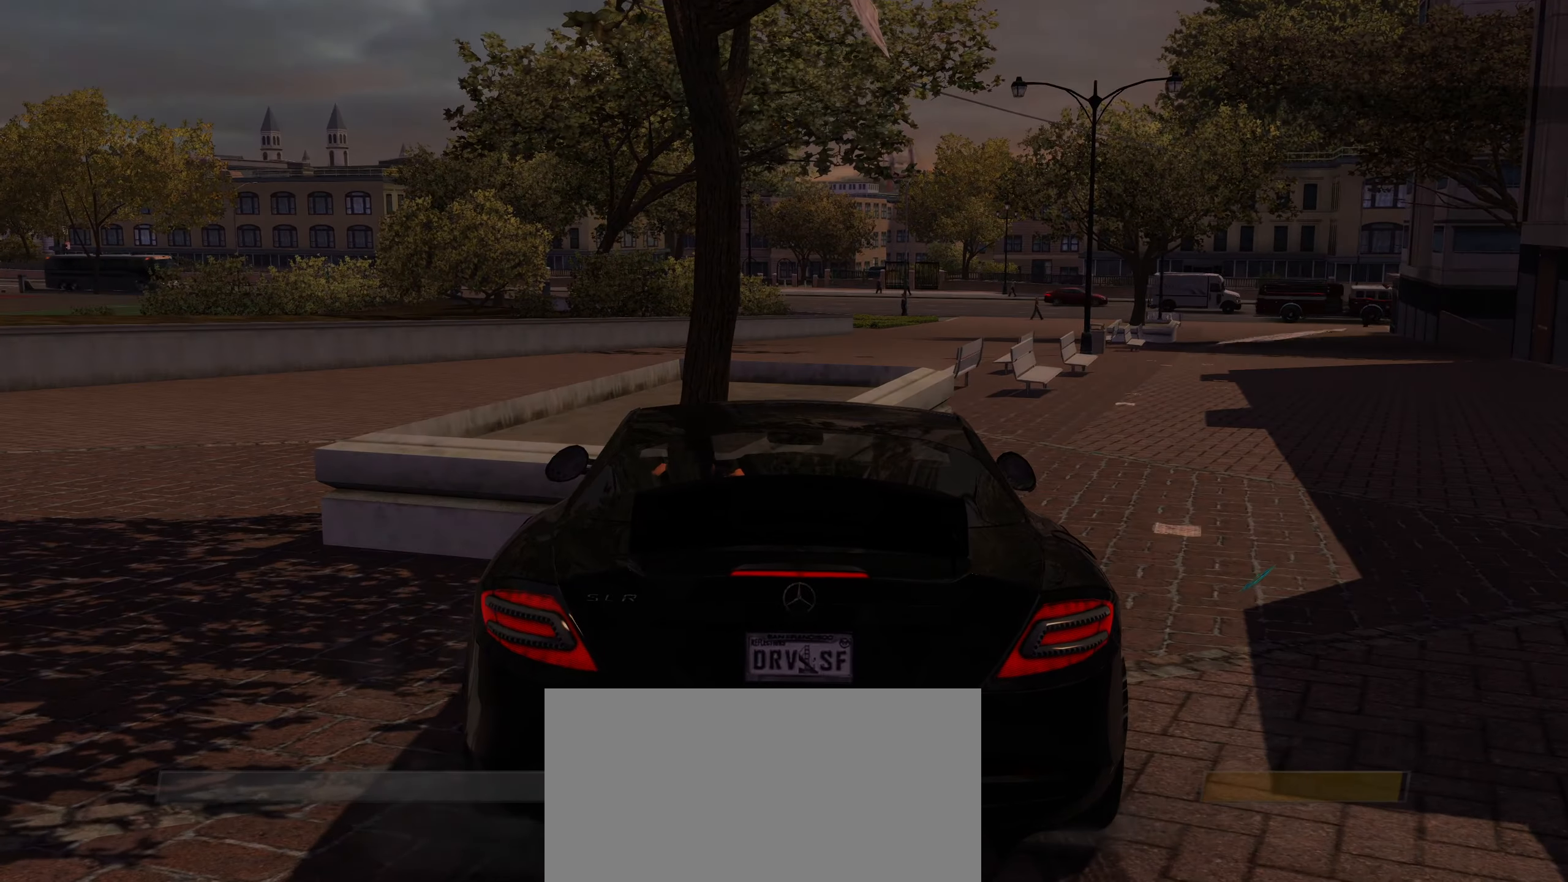
{"keys": [], "events": []}
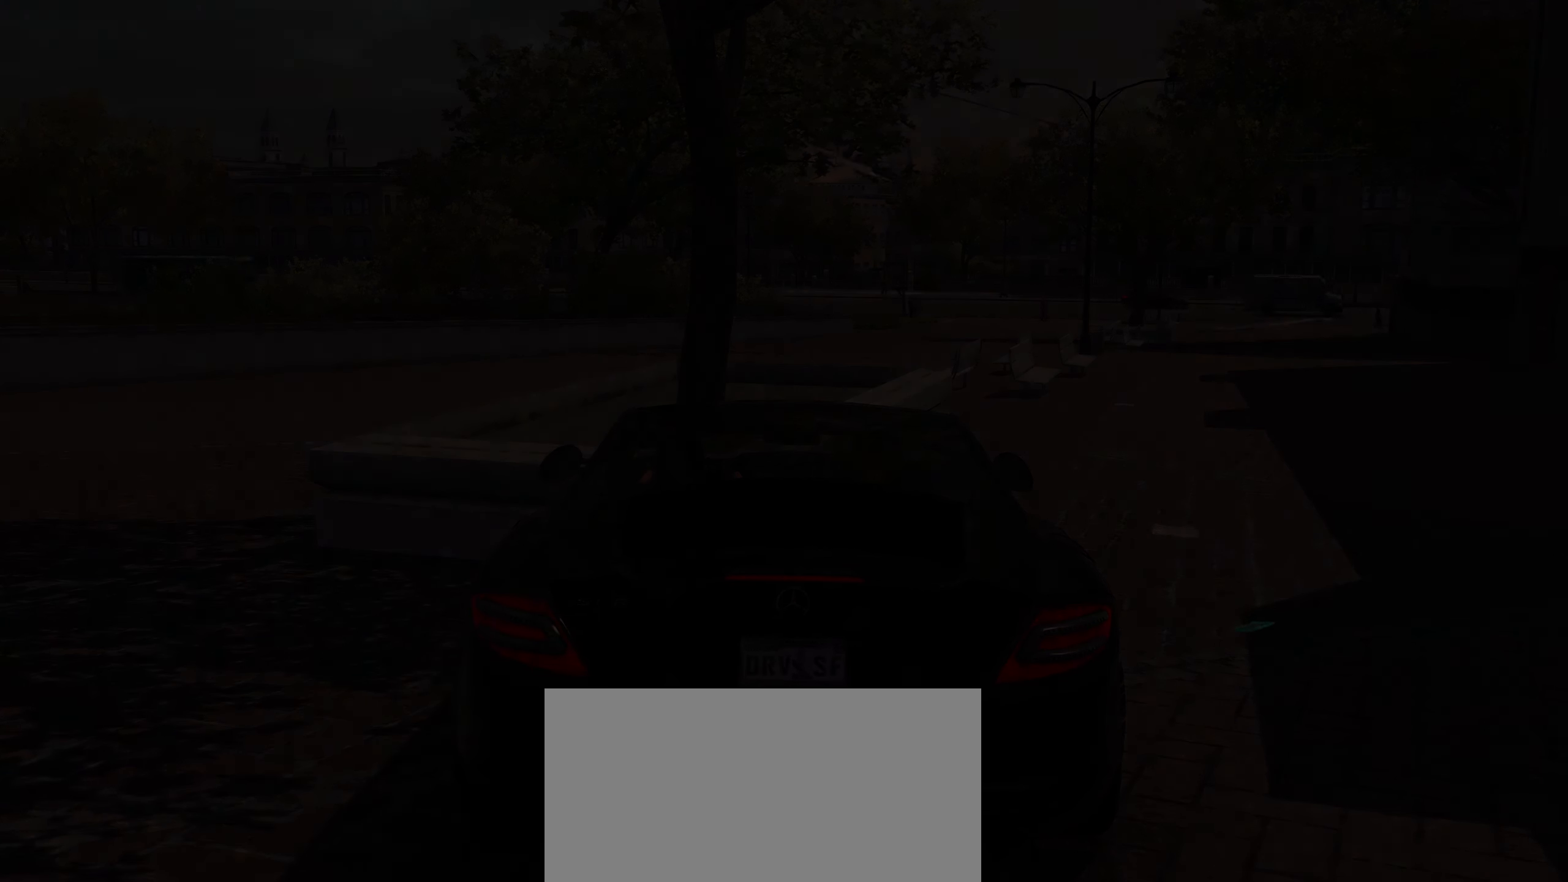
{"keys": [], "events": []}
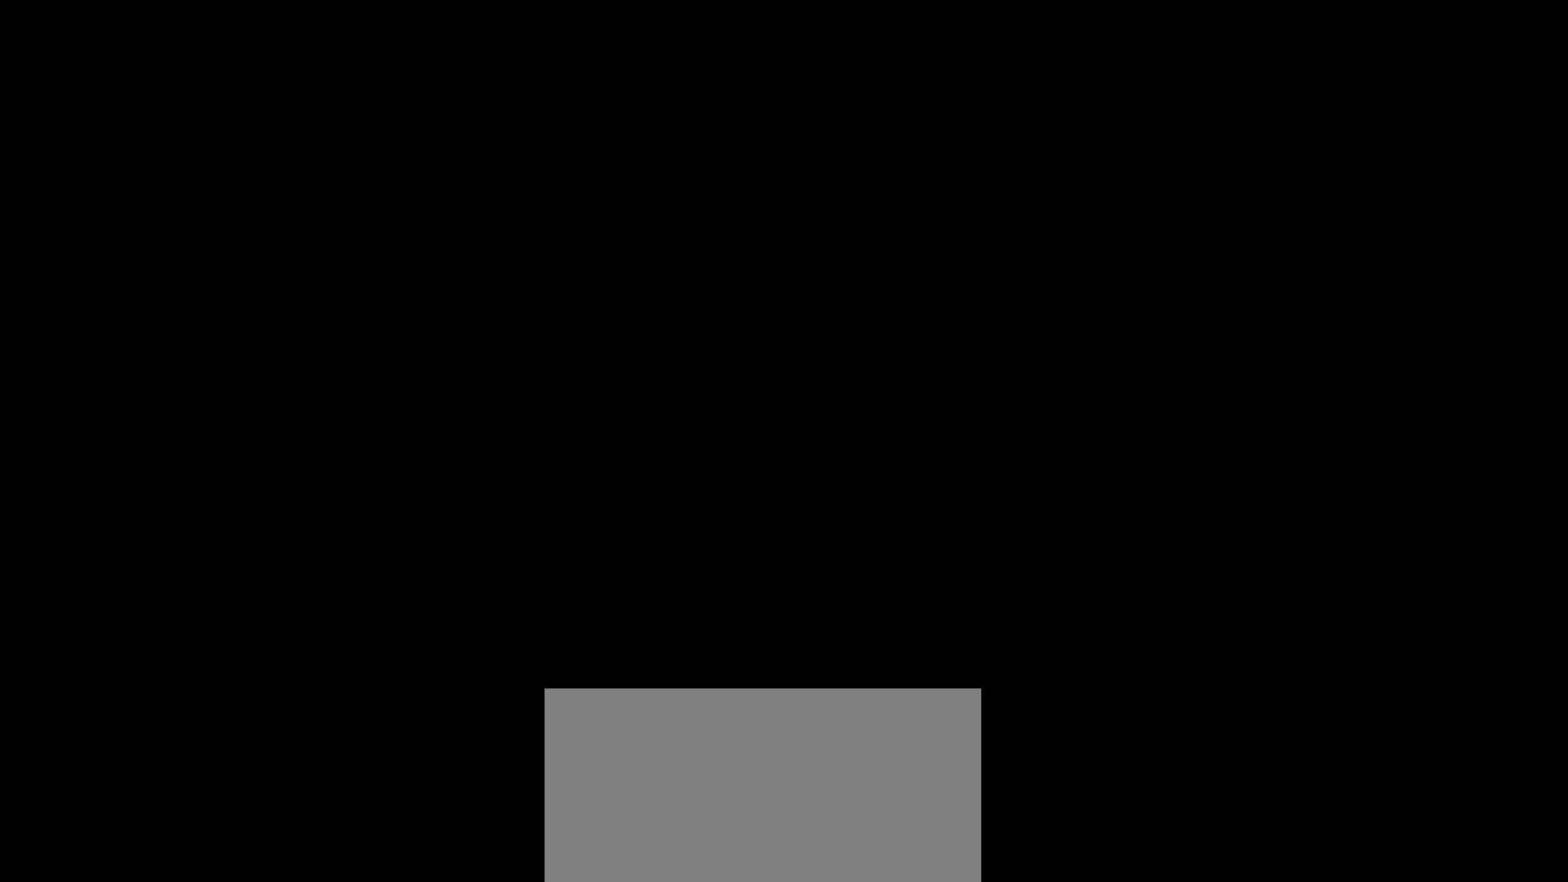
{"keys": [], "events": [[133, "return", "down"], [233, "return", "up"], [283, "return", "down"], [366, "return", "up"], [416, "return", "down"], [466, "return", "up"]]}
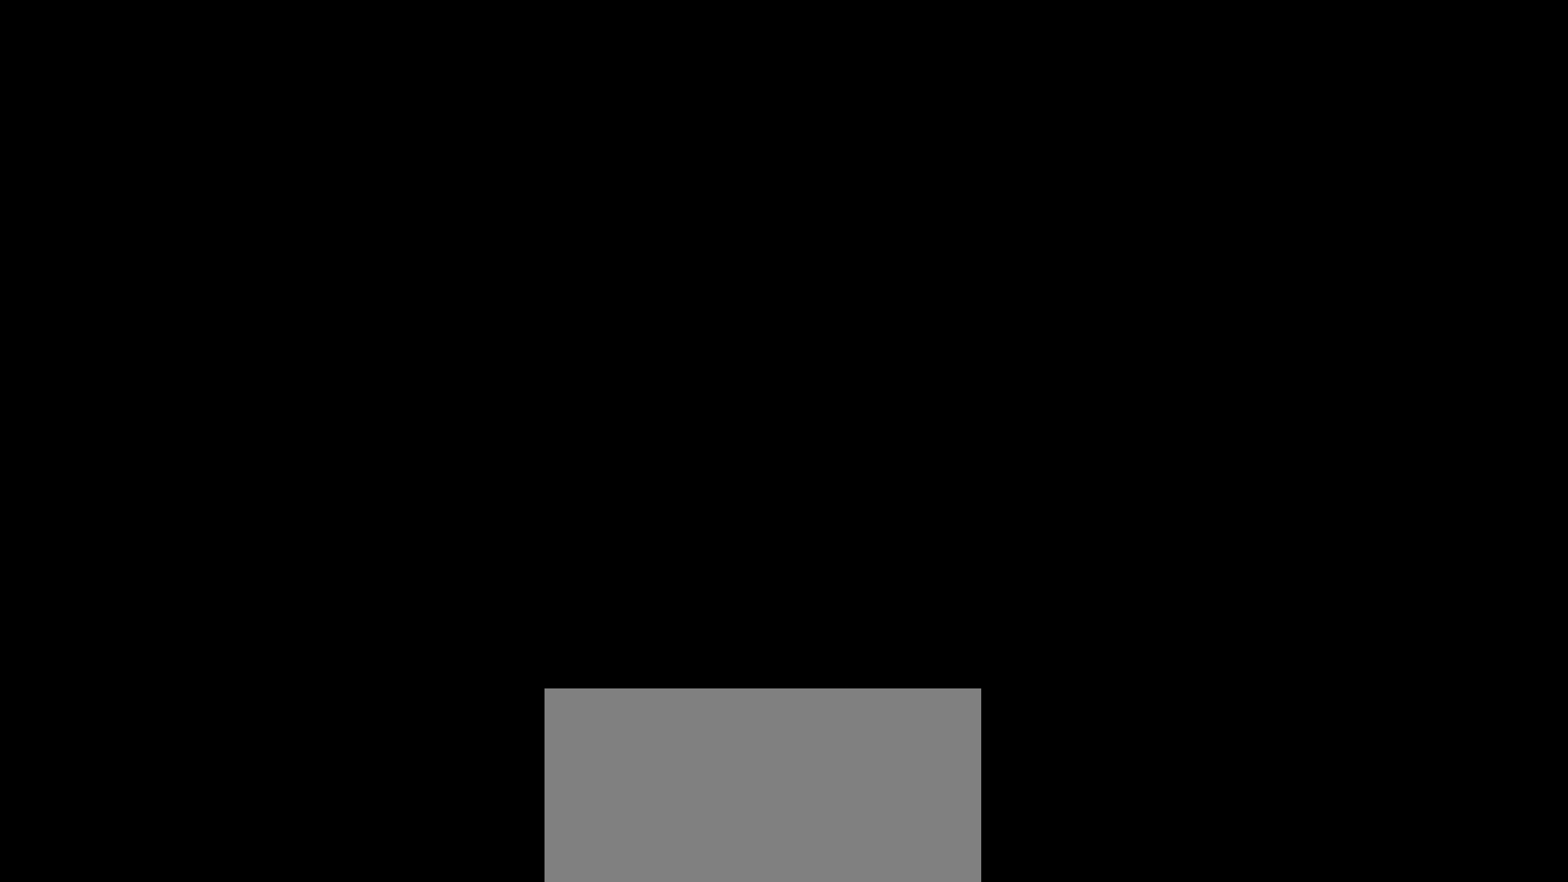
{"keys": ["return"], "events": [[66, "return", "down"], [150, "return", "up"], [200, "return", "down"], [250, "return", "up"], [333, "return", "down"], [383, "return", "up"], [433, "return", "down"]]}
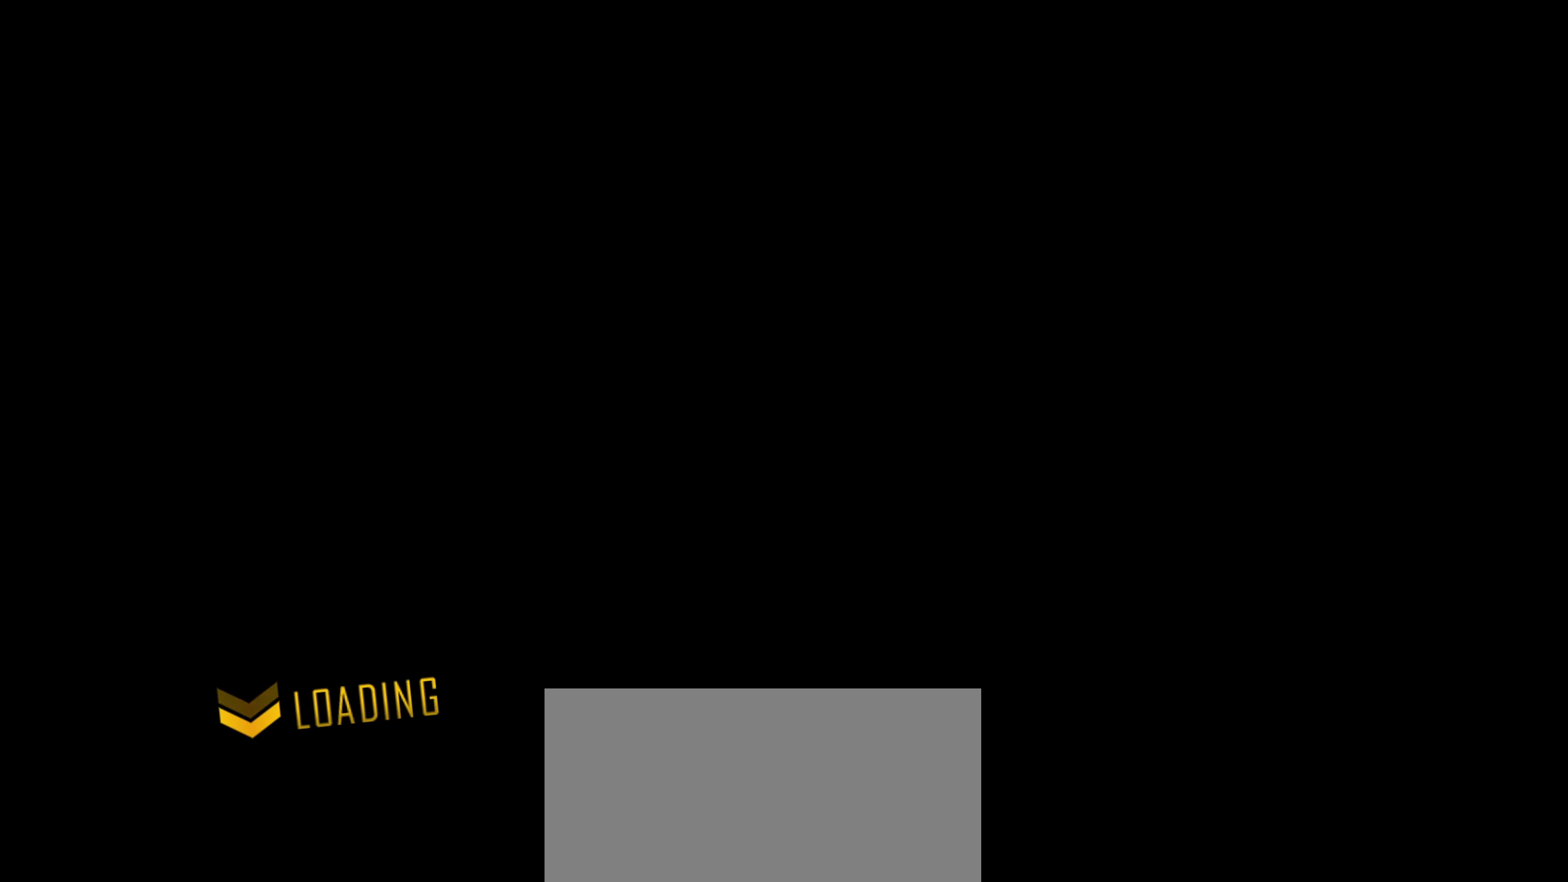
{"keys": ["return"], "events": [[16, "return", "up"], [66, "return", "down"], [166, "return", "up"], [216, "return", "down"], [300, "return", "up"], [350, "return", "down"], [450, "return", "up"], [500, "return", "down"]]}
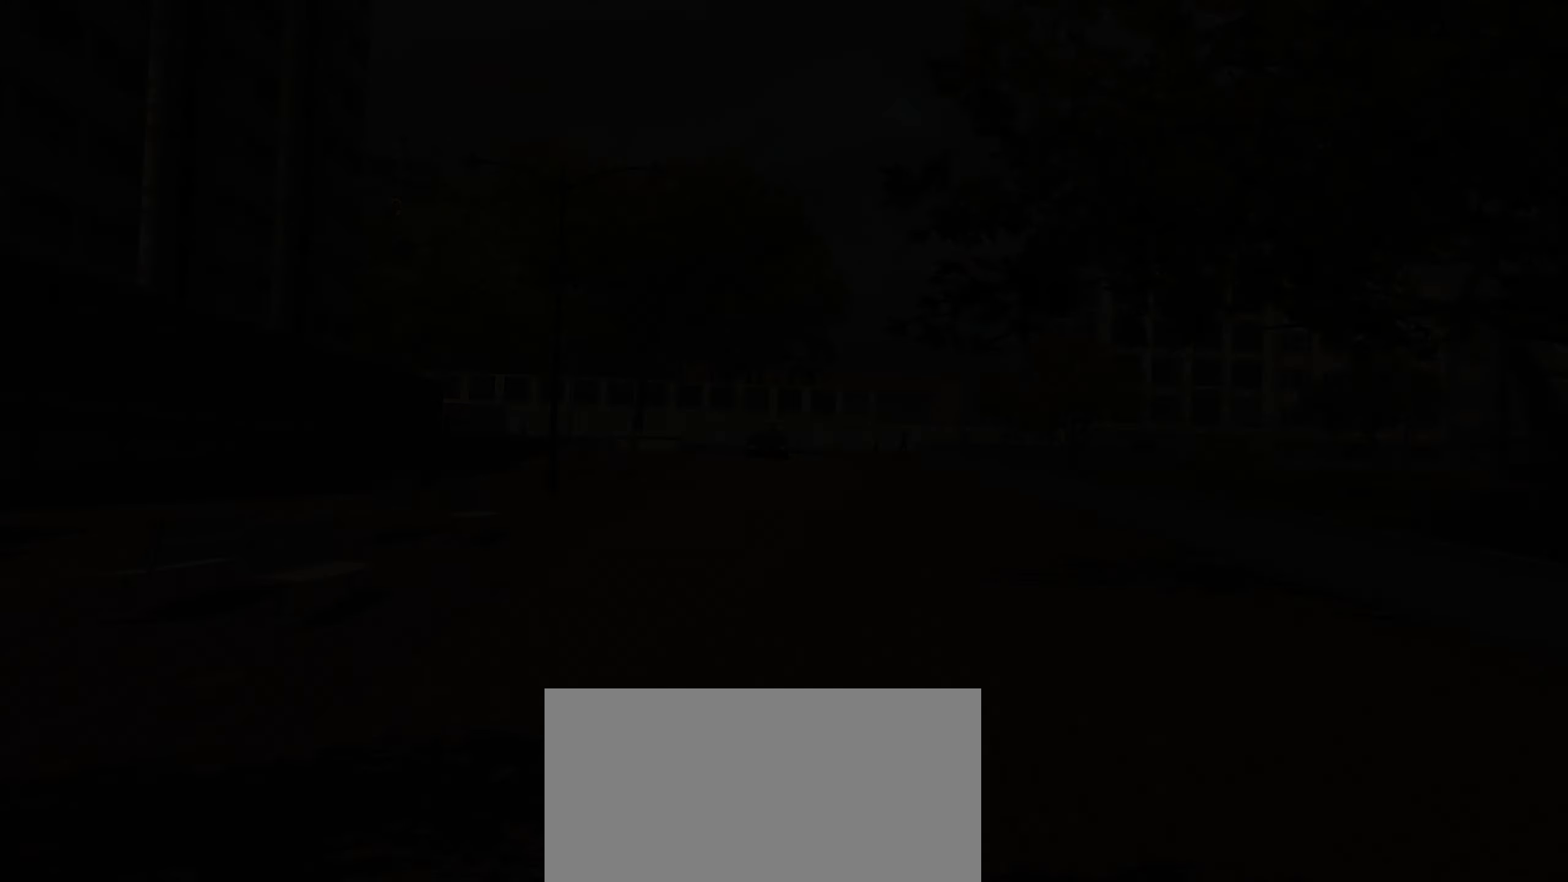
{"keys": ["return"], "events": [[83, "return", "up"], [133, "return", "down"], [233, "return", "up"], [266, "return", "down"], [366, "return", "up"], [416, "return", "down"]]}
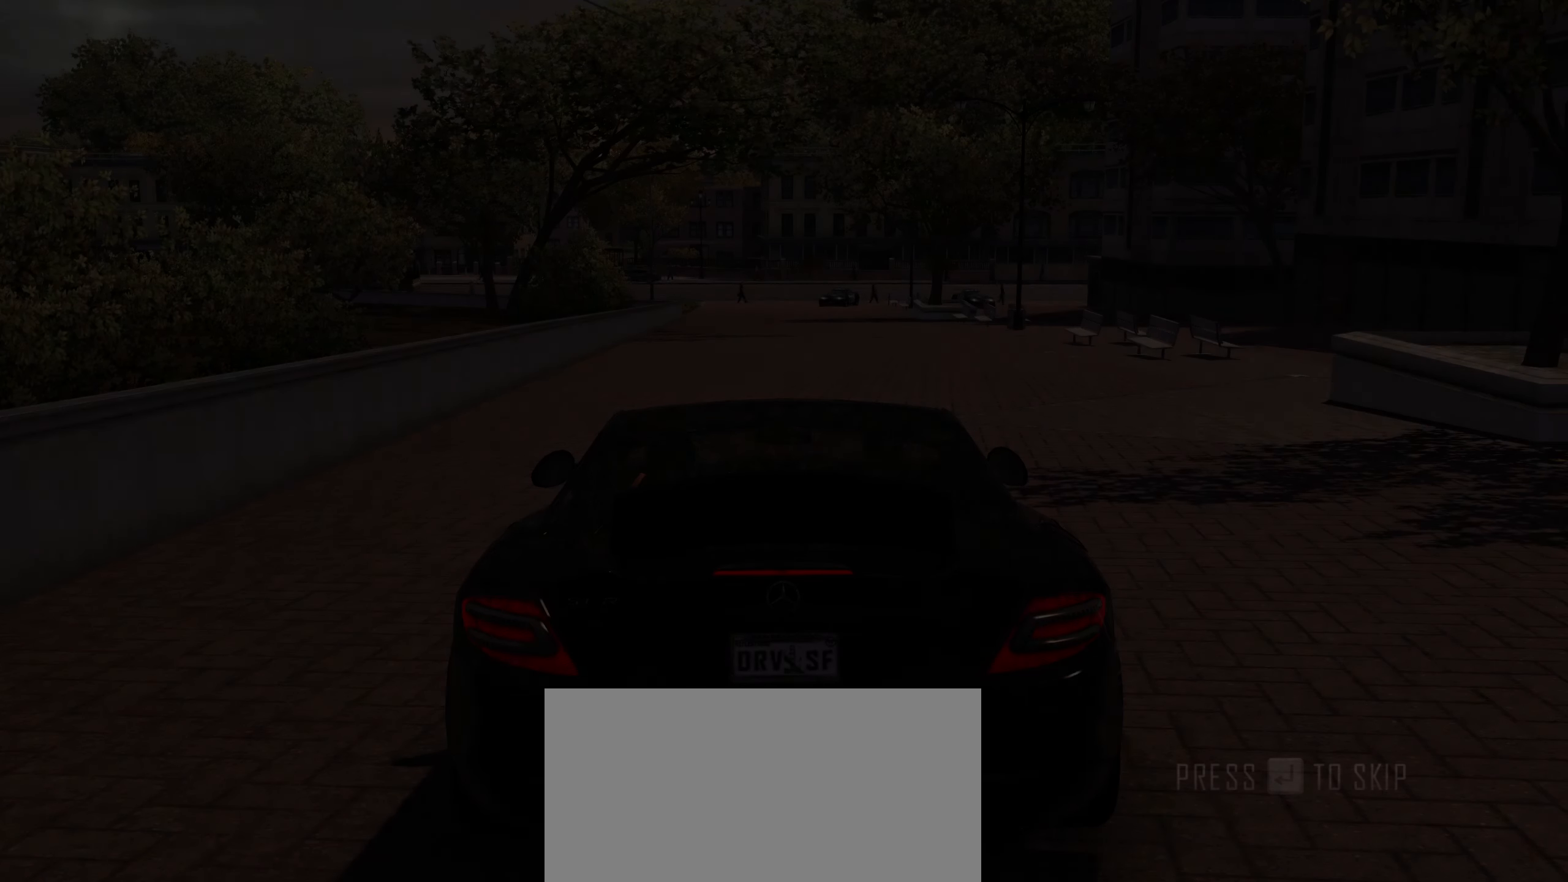
{"keys": ["s"], "events": [[16, "return", "up"], [50, "return", "down"], [100, "return", "up"], [200, "s", "down"]]}
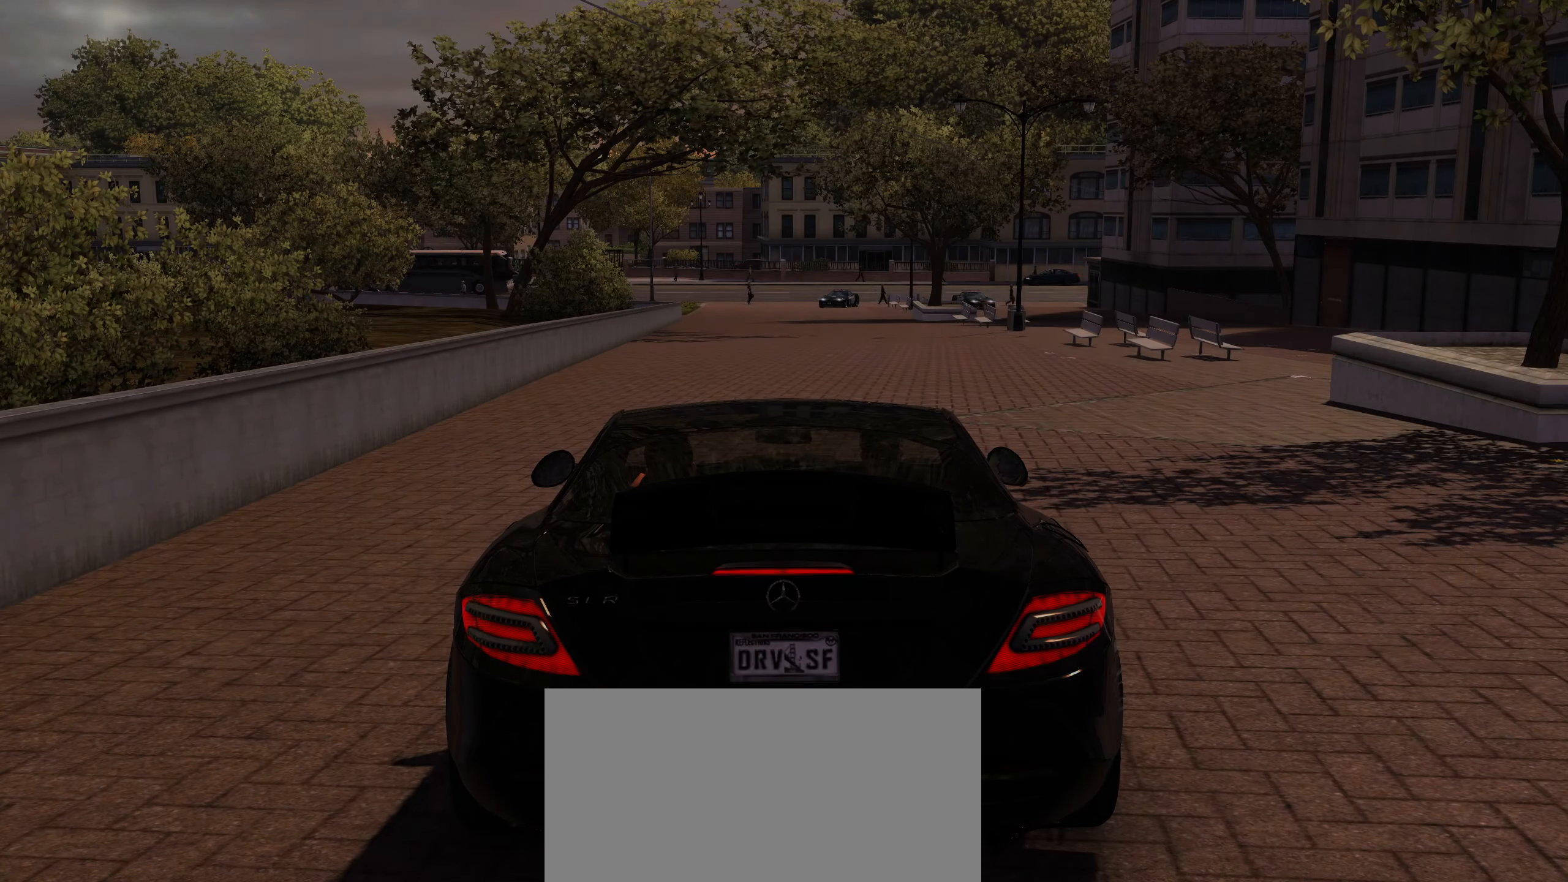
{"keys": ["s"], "events": []}
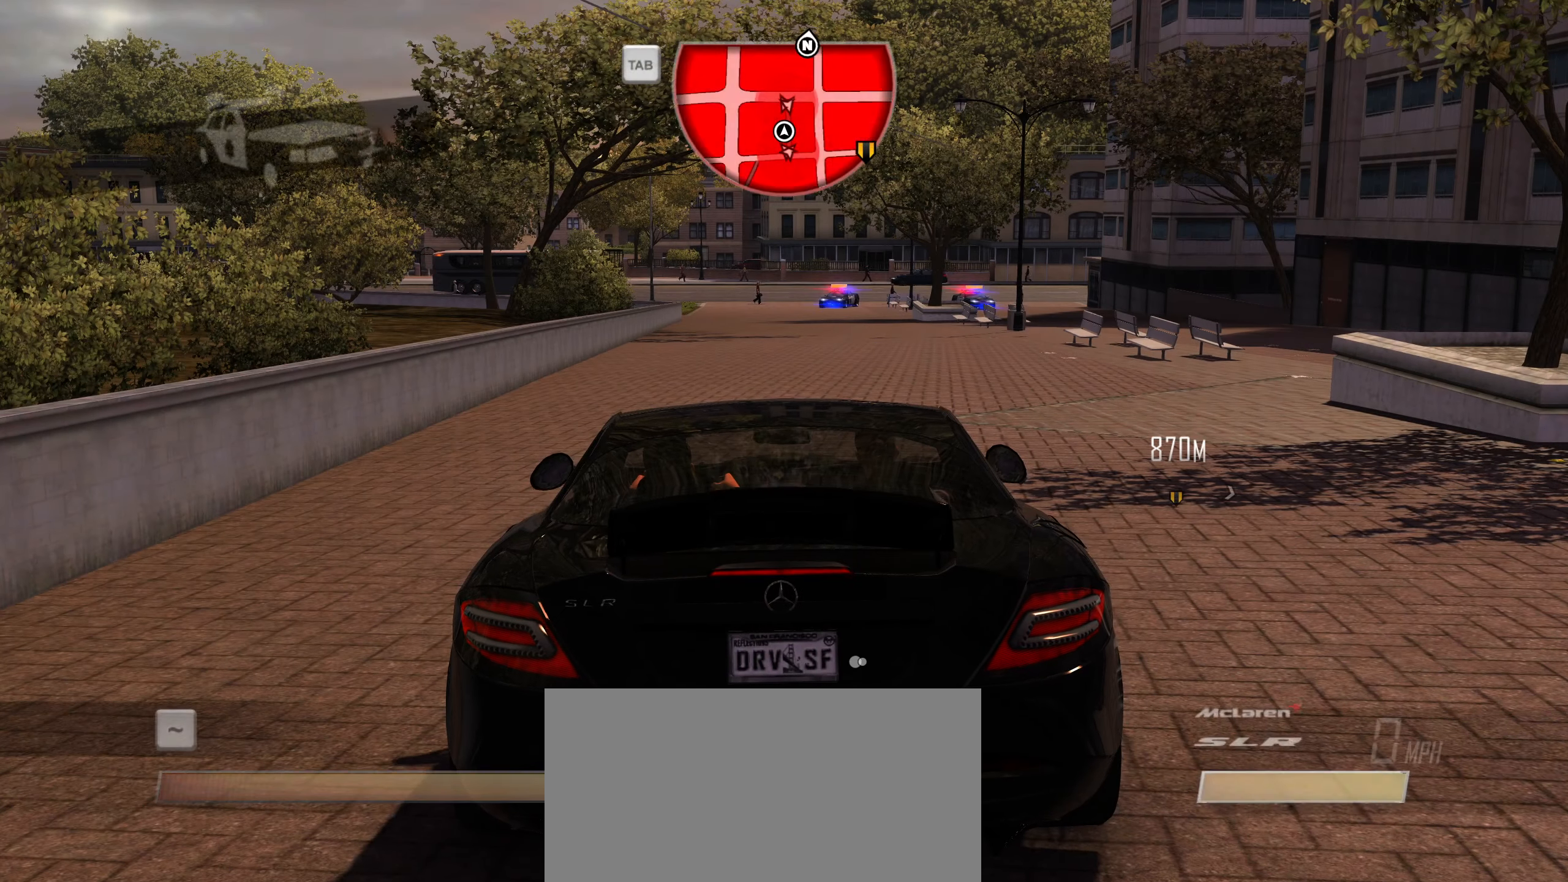
{"keys": ["s"], "events": []}
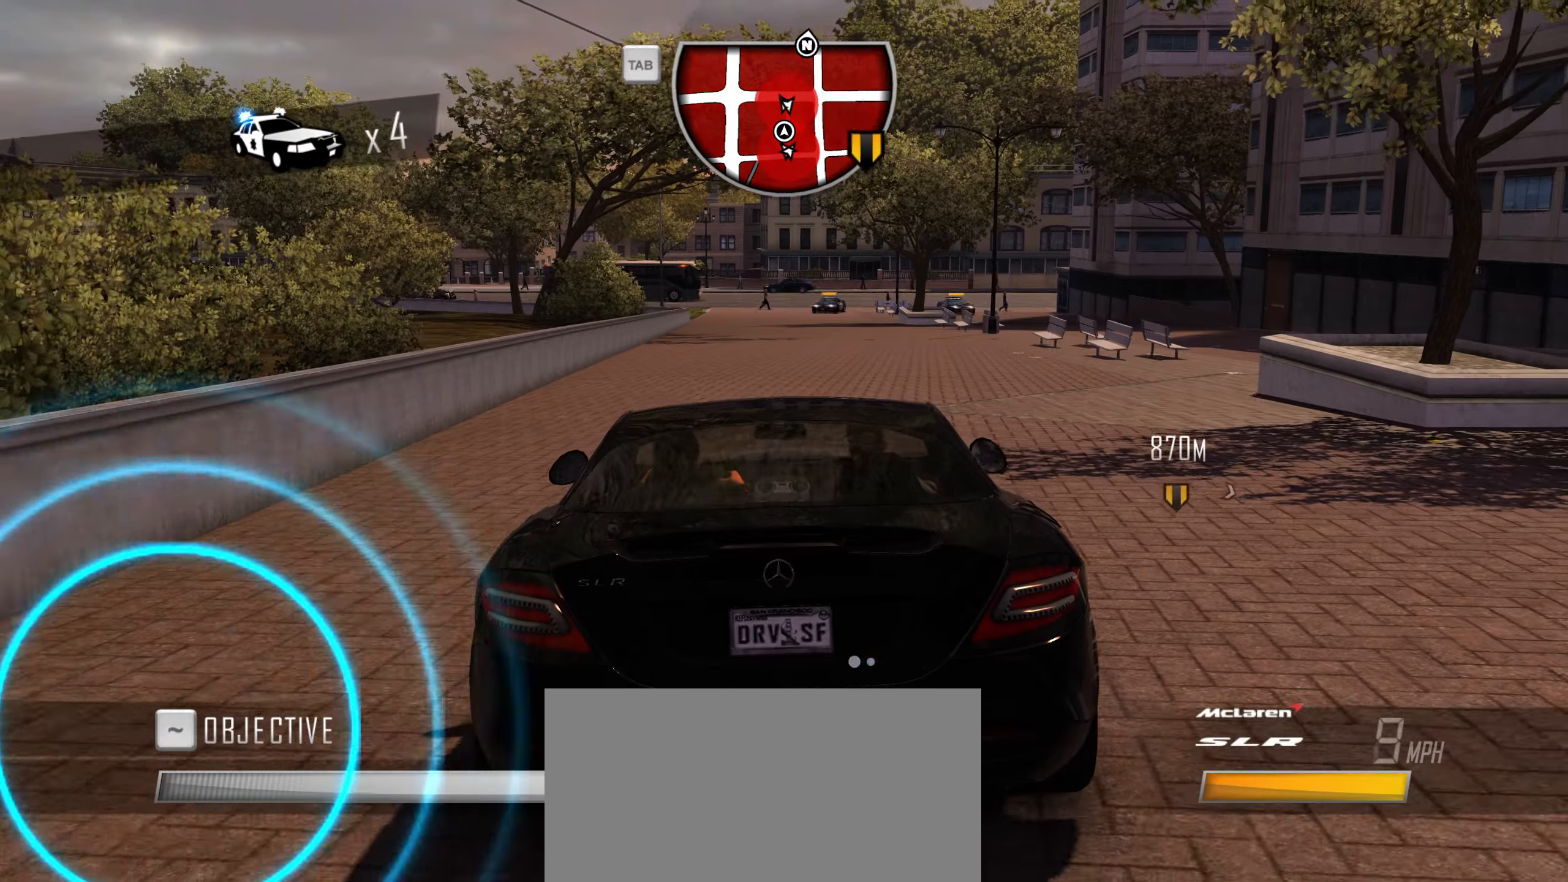
{"keys": ["s"], "events": []}
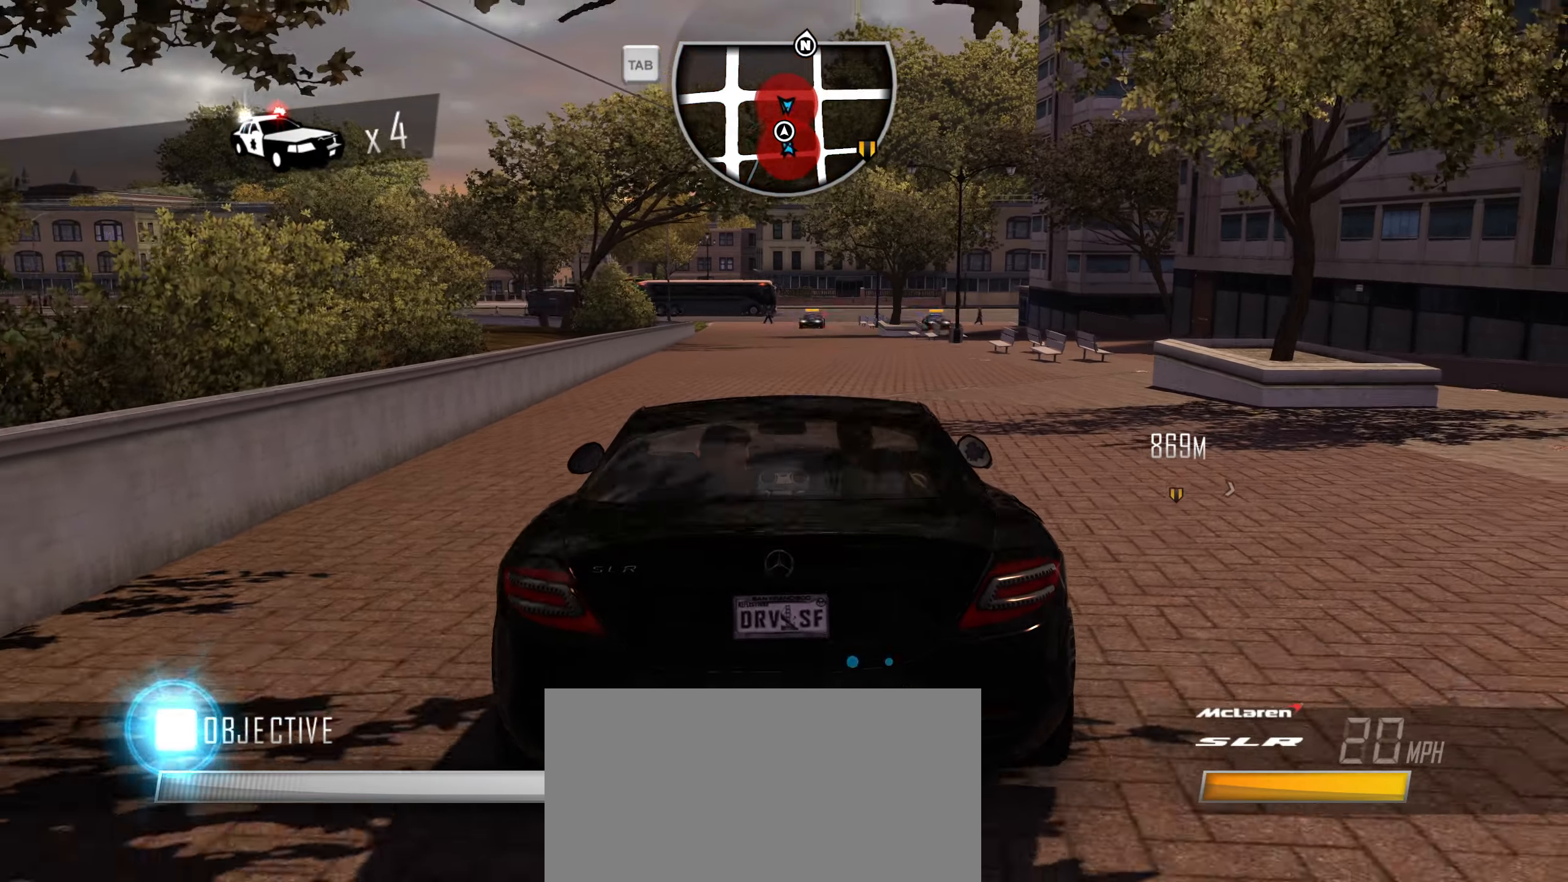
{"keys": ["d", "s"], "events": [[167, "d", "down"]]}
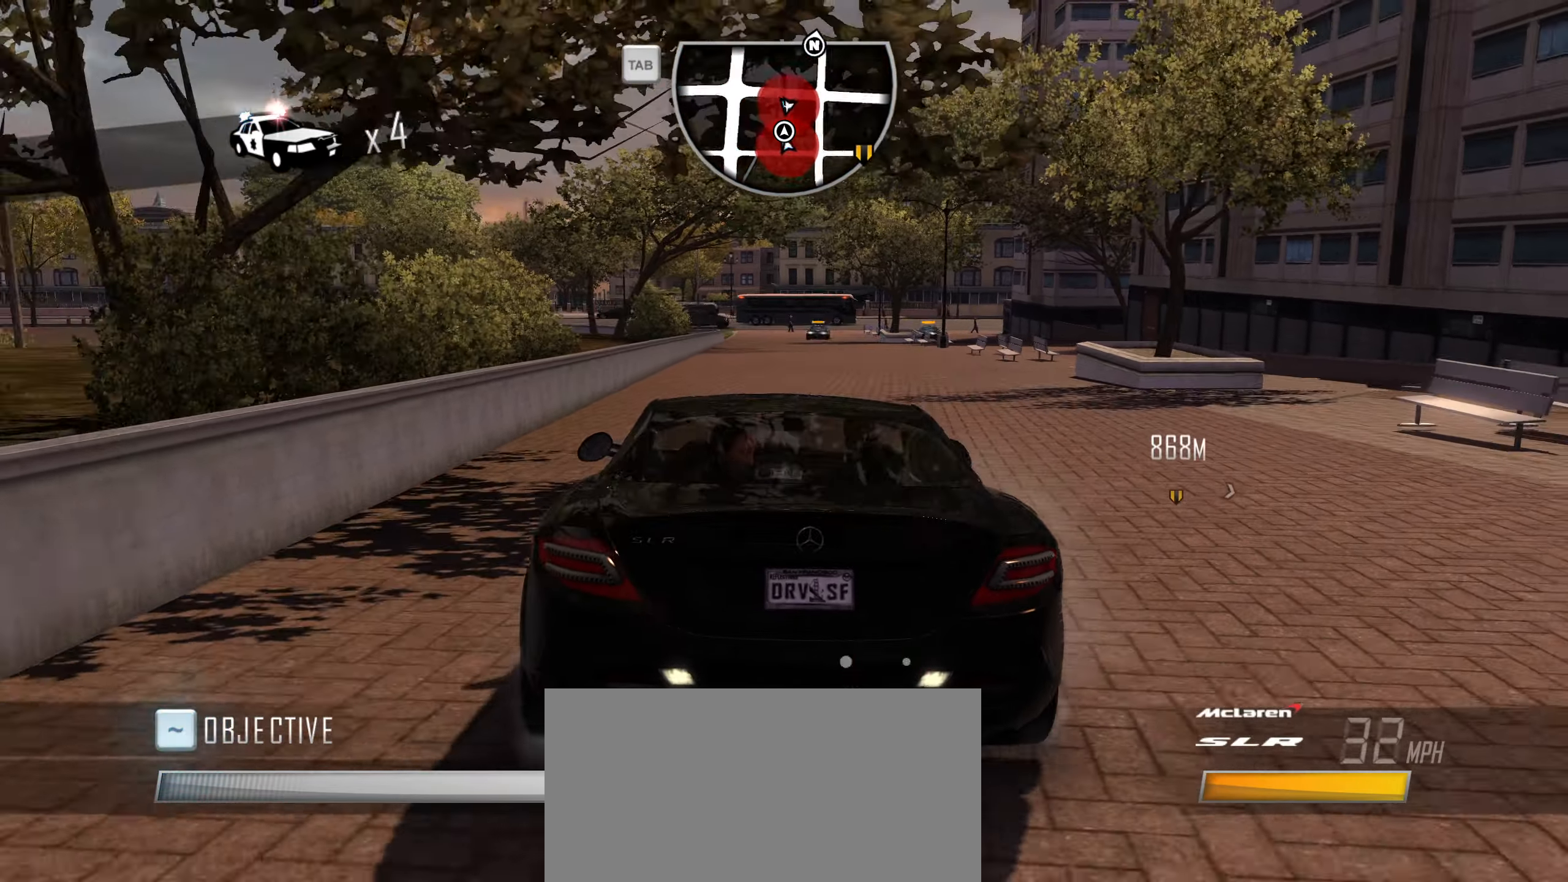
{"keys": ["d", "s"], "events": []}
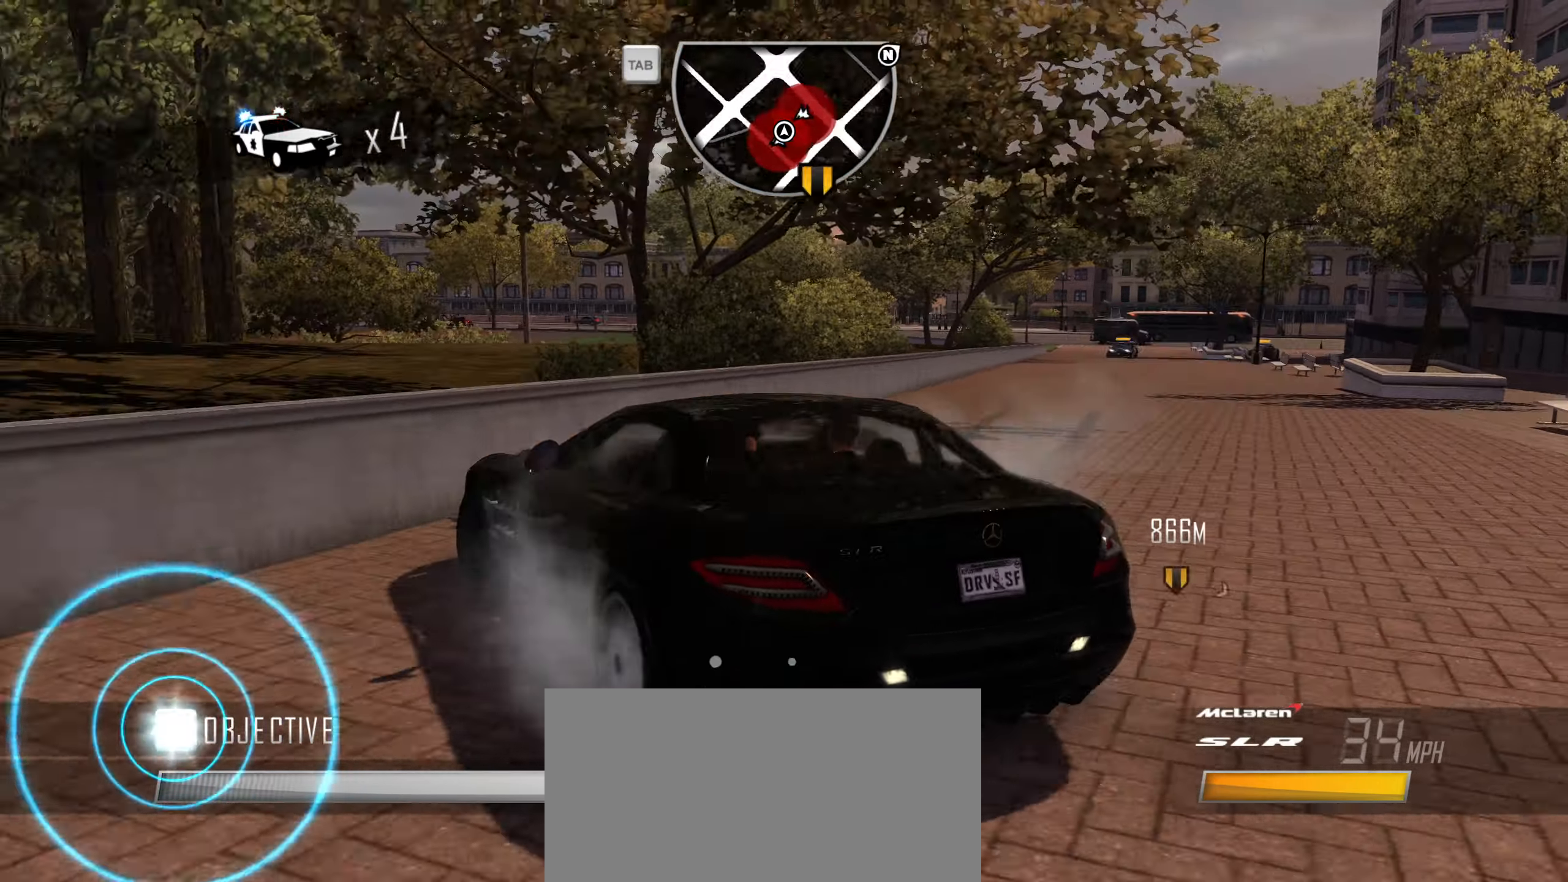
{"keys": ["w"], "events": [[100, "s", "up"], [150, "d", "up"], [200, "w", "down"]]}
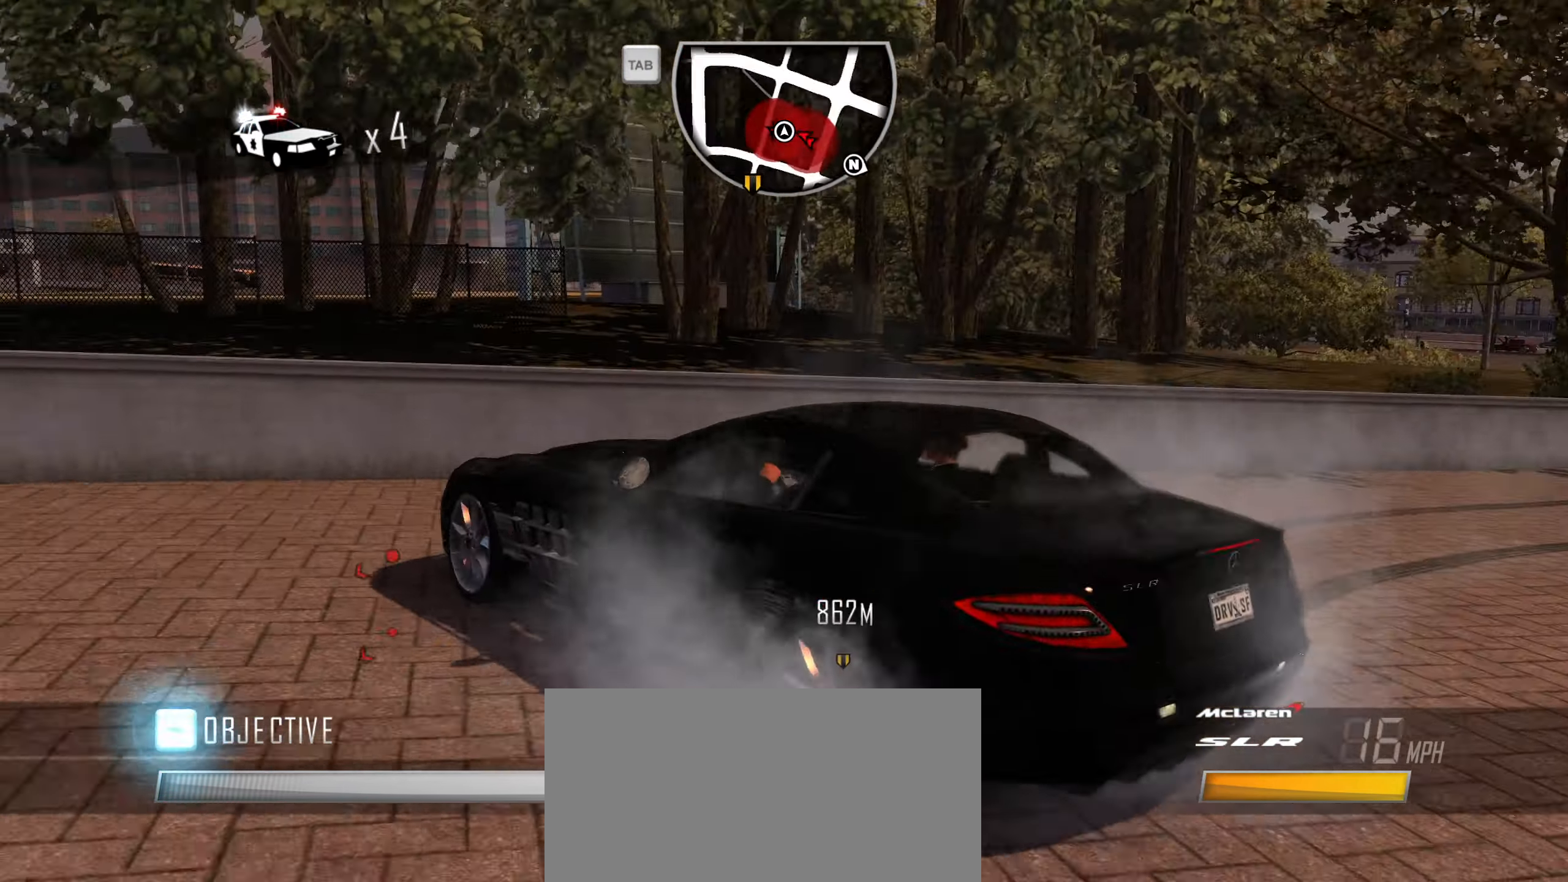
{"keys": ["d", "w"], "events": [[500, "d", "down"]]}
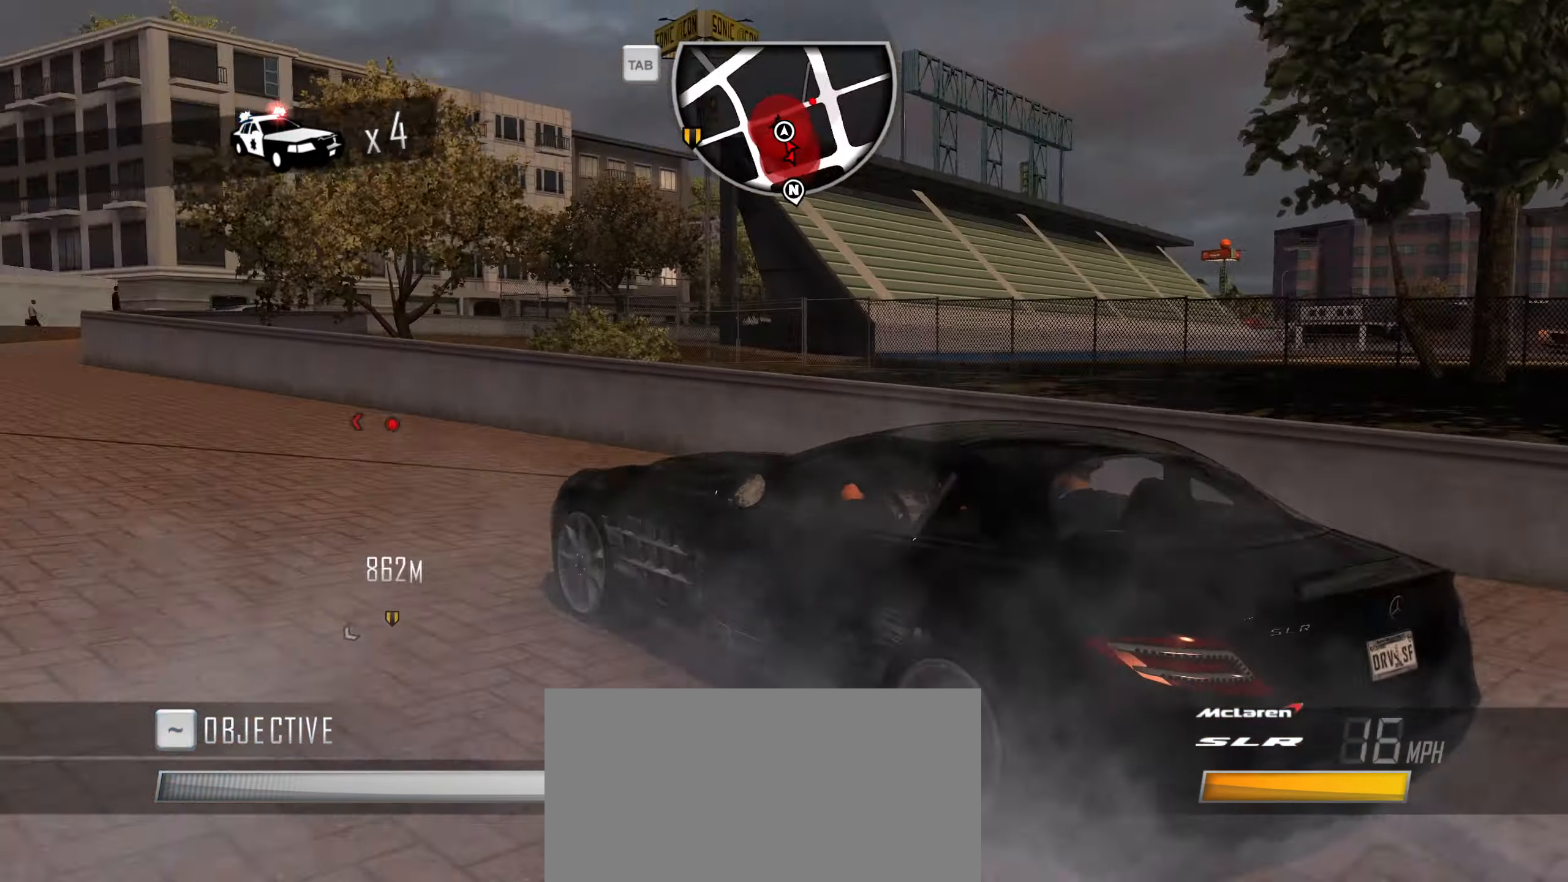
{"keys": ["w"], "events": [[317, "d", "up"]]}
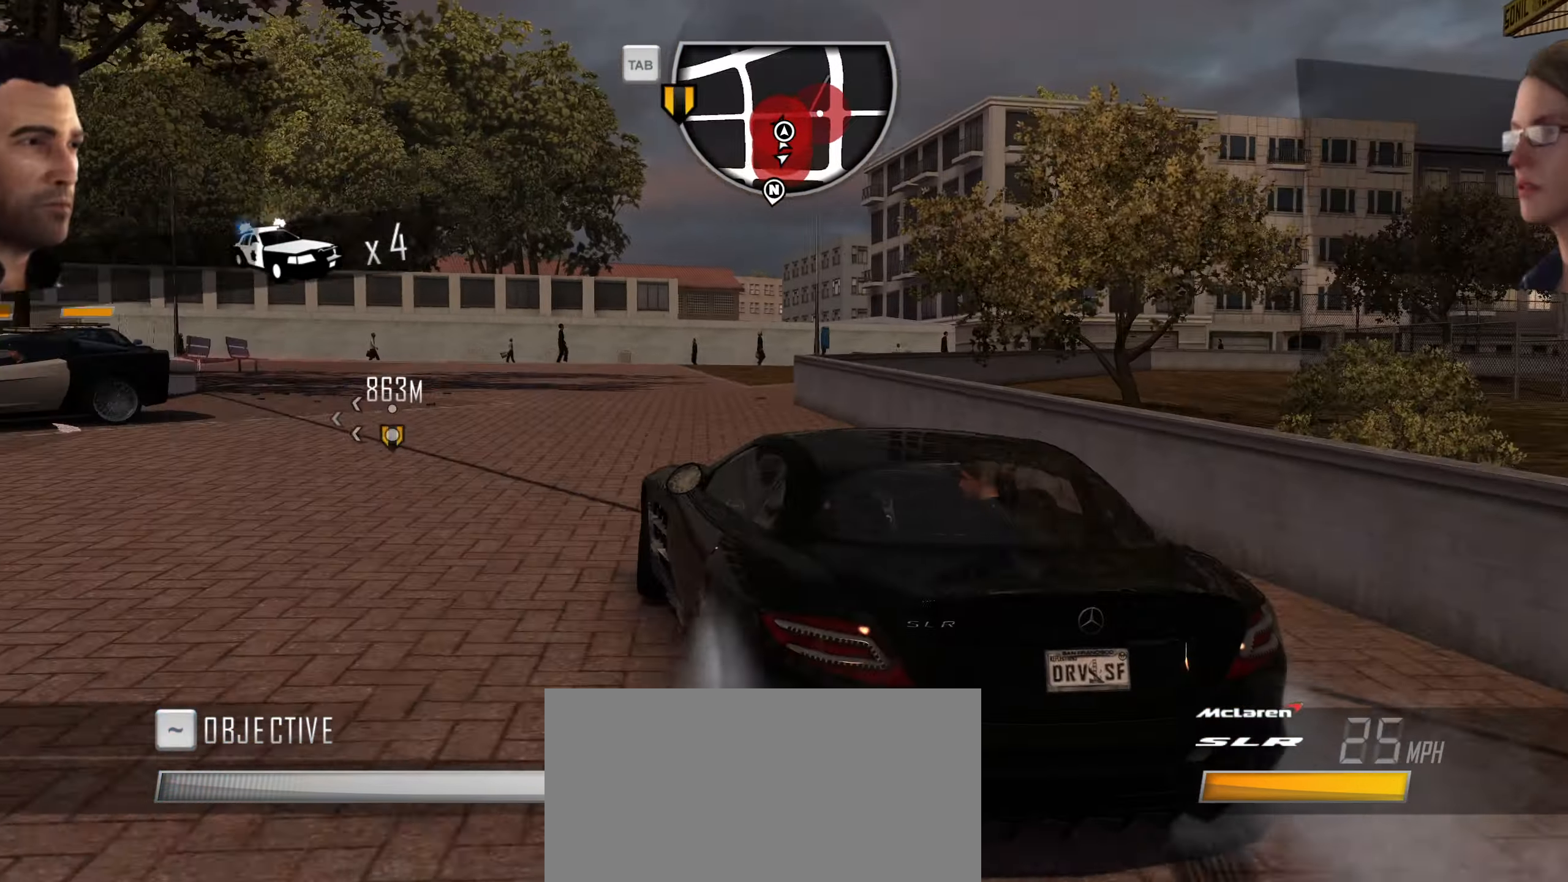
{"keys": ["shift", "w"], "events": [[50, "shift", "down"]]}
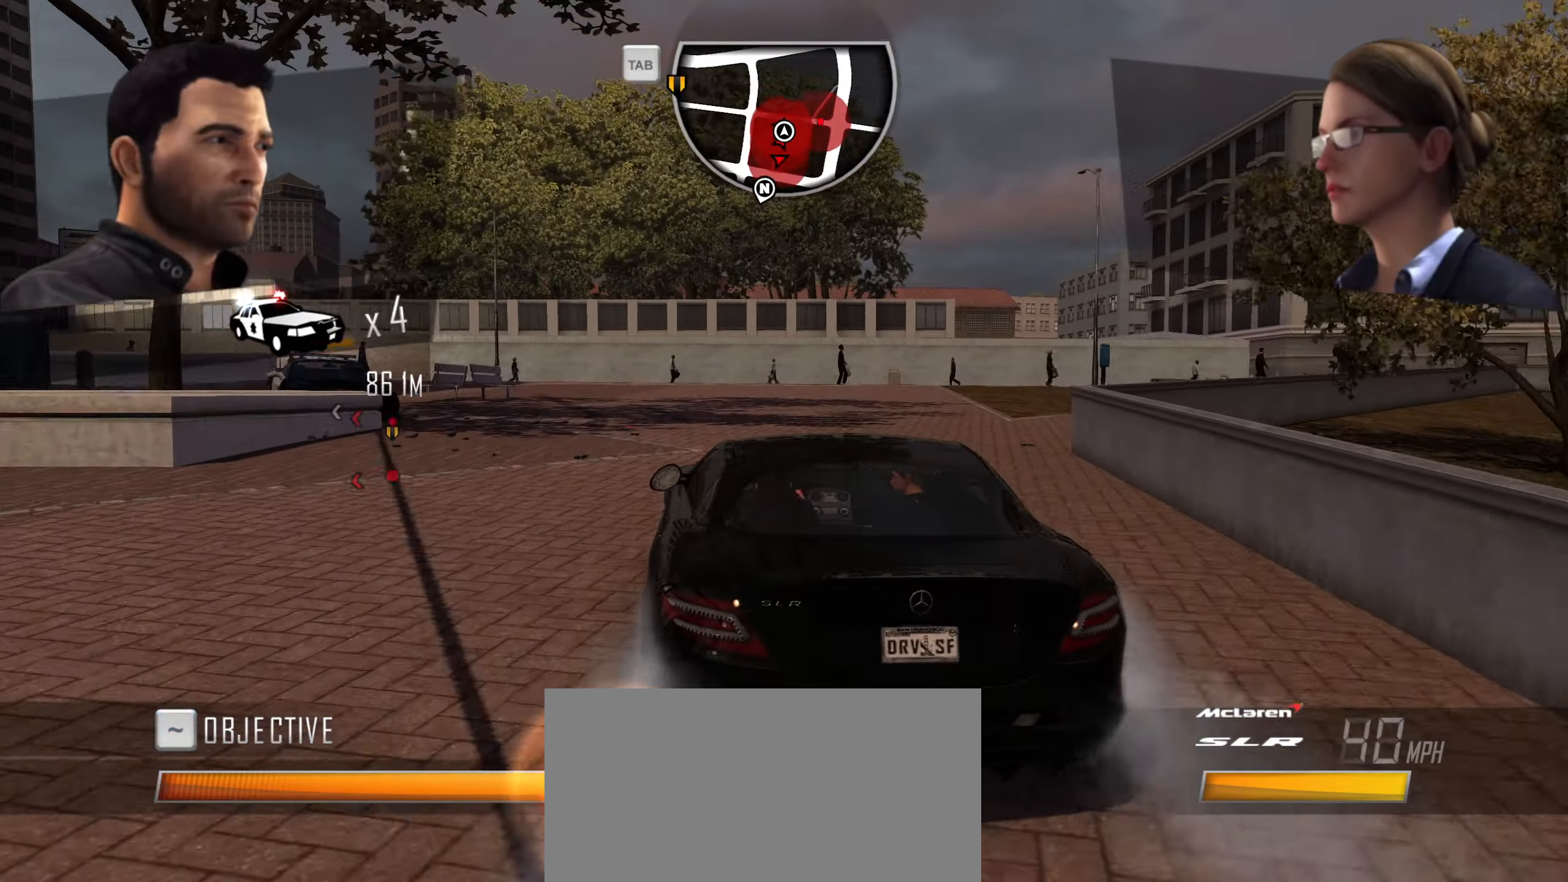
{"keys": ["a", "shift", "w"], "events": [[117, "a", "down"], [300, "a", "up"], [400, "a", "down"]]}
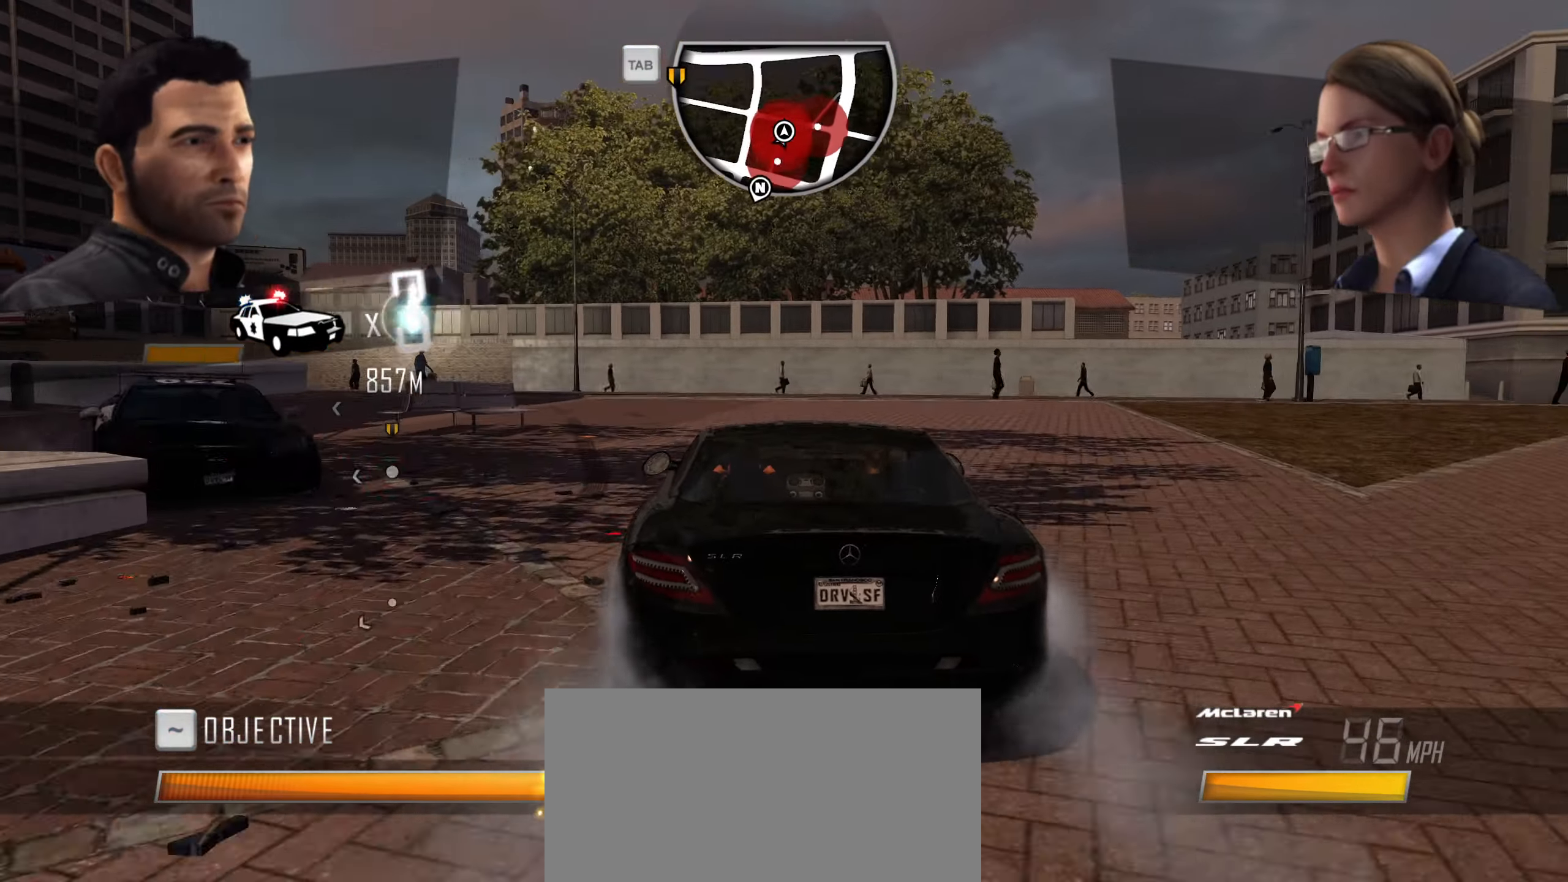
{"keys": ["a", "shift", "w"], "events": [[83, "a", "up"], [183, "a", "down"]]}
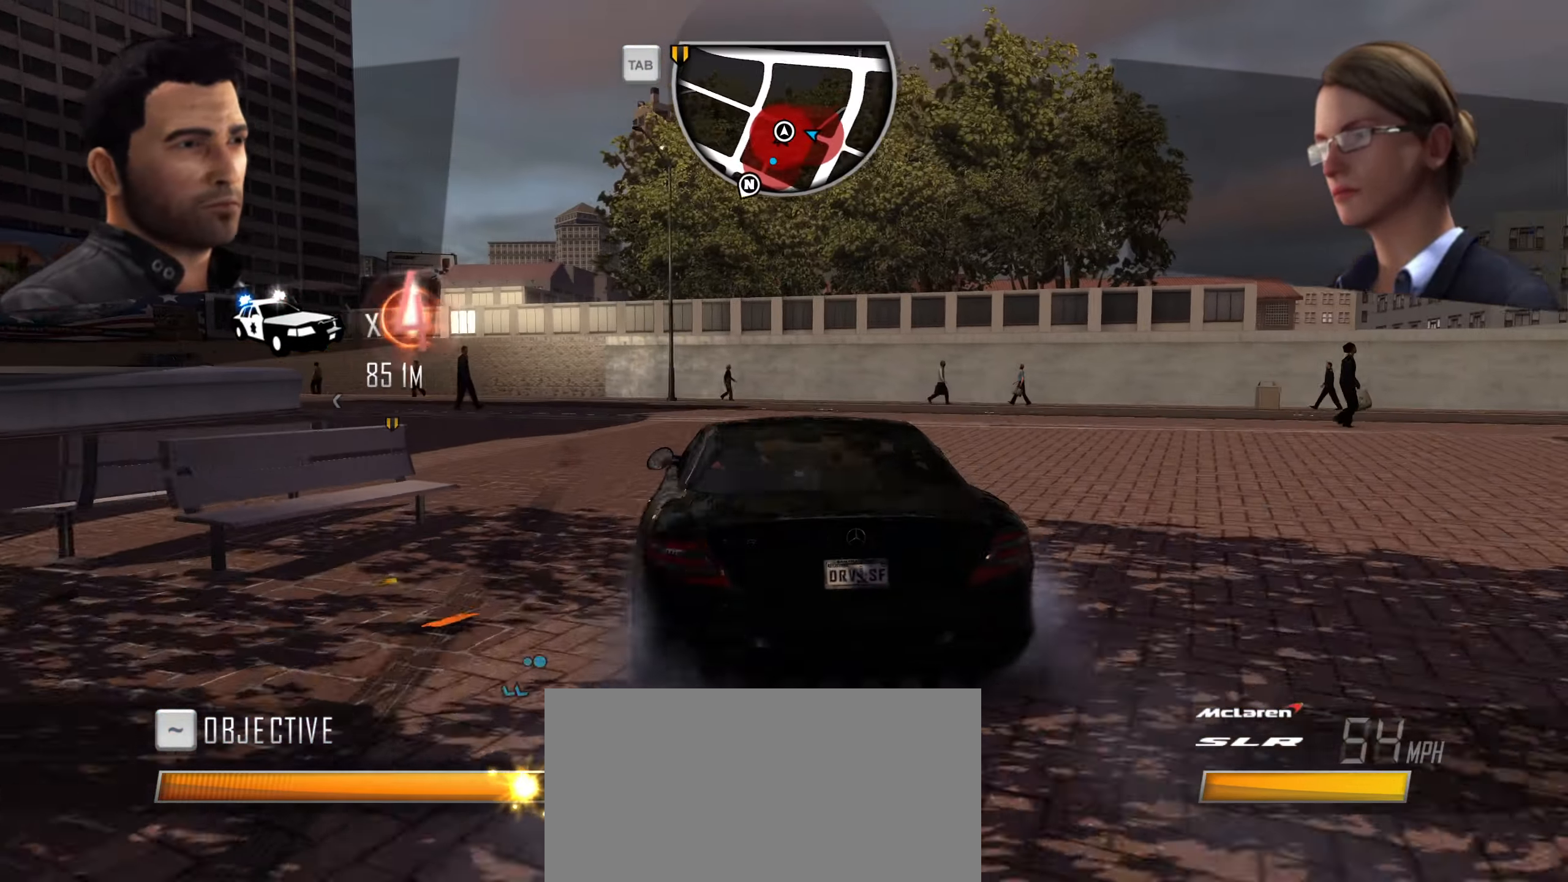
{"keys": ["w"], "events": [[150, "shift", "up"], [250, "a", "up"], [383, "a", "down"], [484, "a", "up"]]}